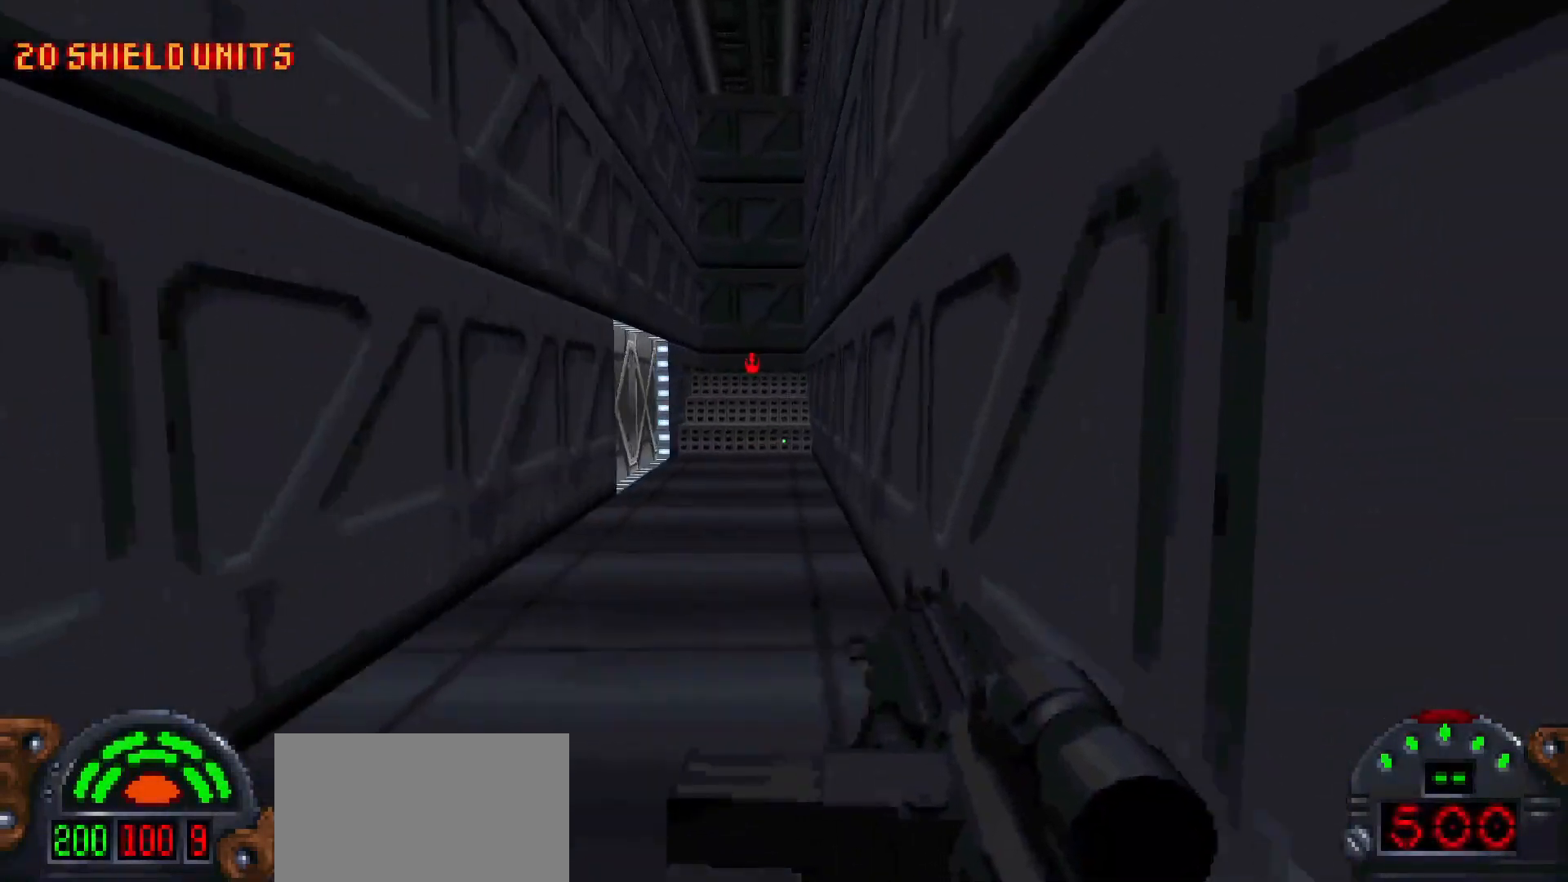
Gameplay with keyboard and mouse; each line is a JSON object with the keys and mouse buttons held at the frame after it. "events" lists presses ("down") and releases ("up") of "1", "2", "3", "4", "5", "a", "alt", "c", "caps_lock", "ctrl", "d", "e", "f", "g", "q", "r", "s", "shift", "space", "t", "tab", "v", "w", "x", "z", "mouse_left", "mouse_wheel" and "mouse_right" between this image and that frame as [ms after this image, input, new state], when the widget could be followed in between. "mouse_left", "mouse_wheel", "mouse_right" = the "left", "wheel", "right" buttons of the "mouse" list. No other keys are recorded. "wheel" means that the mouse wheel is clicked or scrolled. Not read: mouse_move.
{"keys": ["shift", "w"], "mouse": [], "events": [[67, "d", "up"]]}
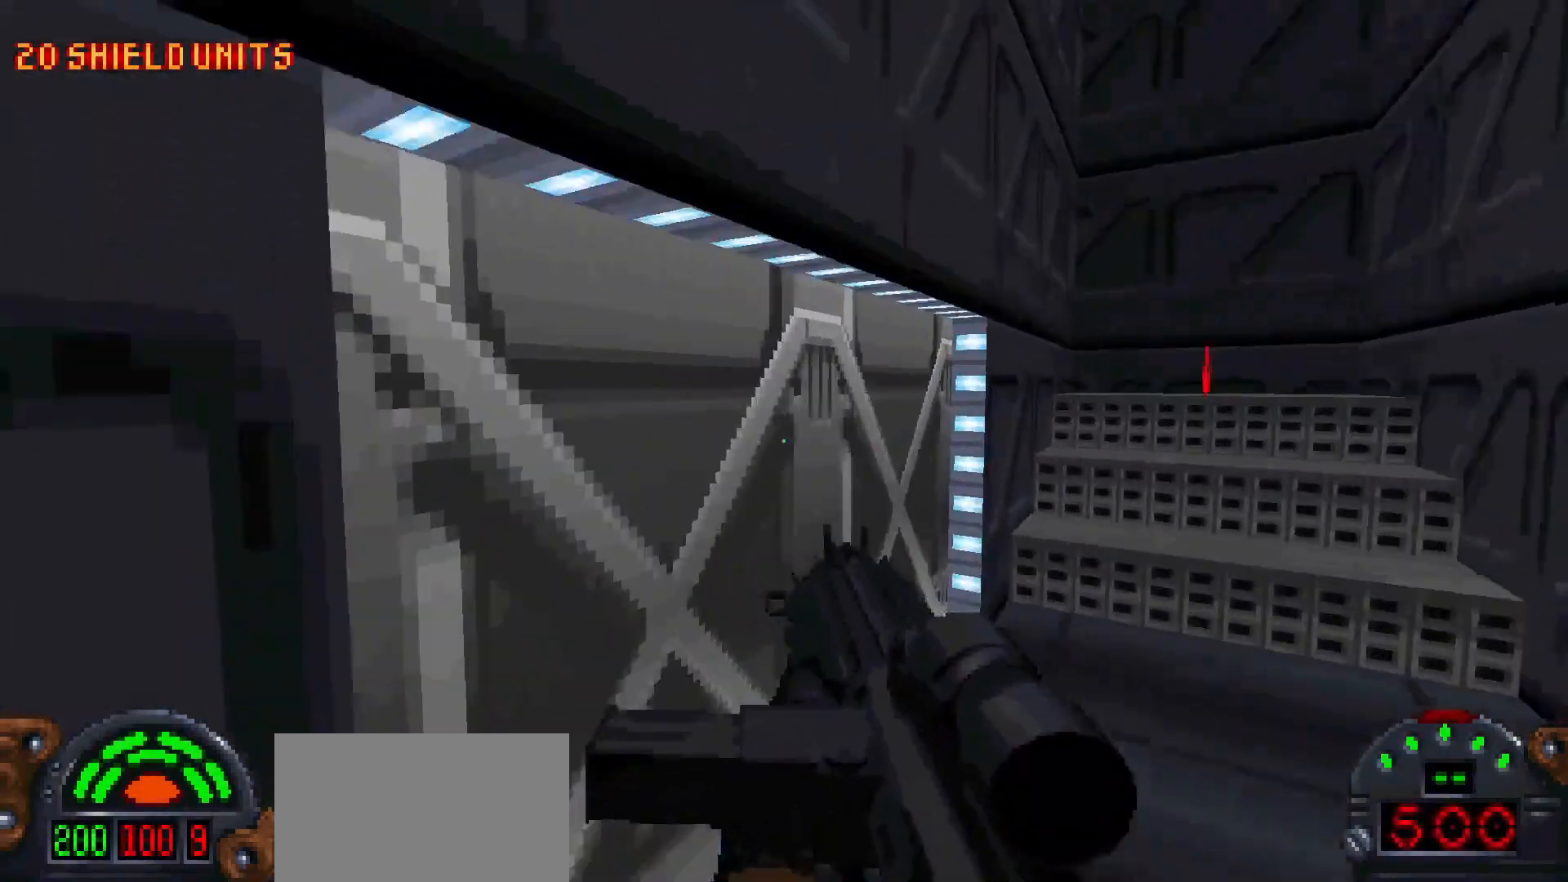
{"keys": ["w"], "mouse": [], "events": [[117, "e", "down"], [117, "shift", "up"], [167, "w", "up"], [217, "e", "up"], [367, "a", "down"], [417, "w", "down"], [450, "a", "up"]]}
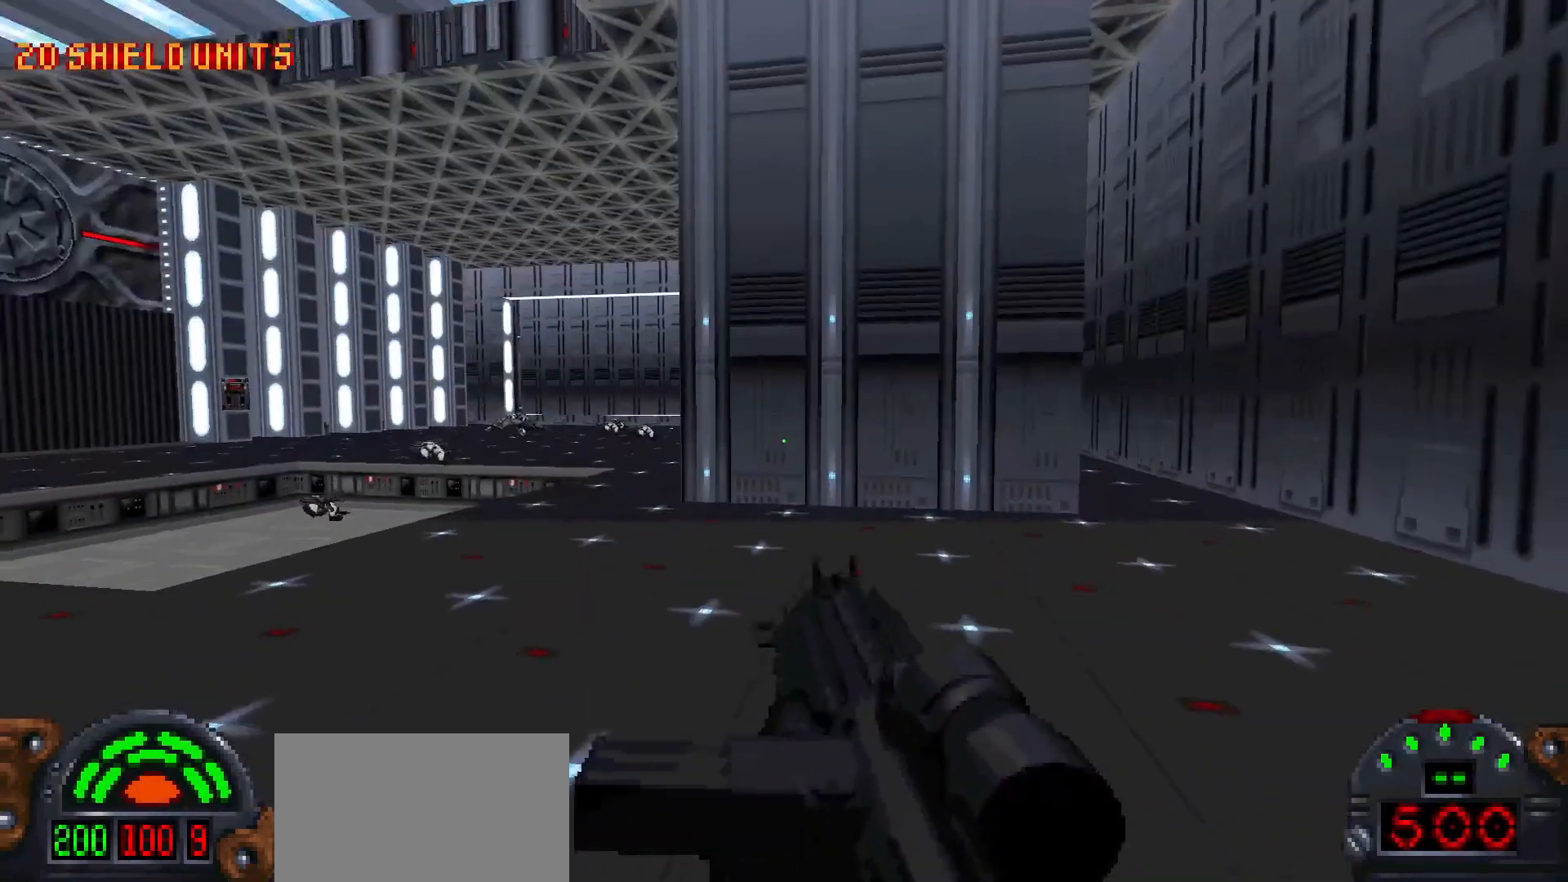
{"keys": ["w"], "mouse": [], "events": [[100, "a", "down"], [233, "a", "up"]]}
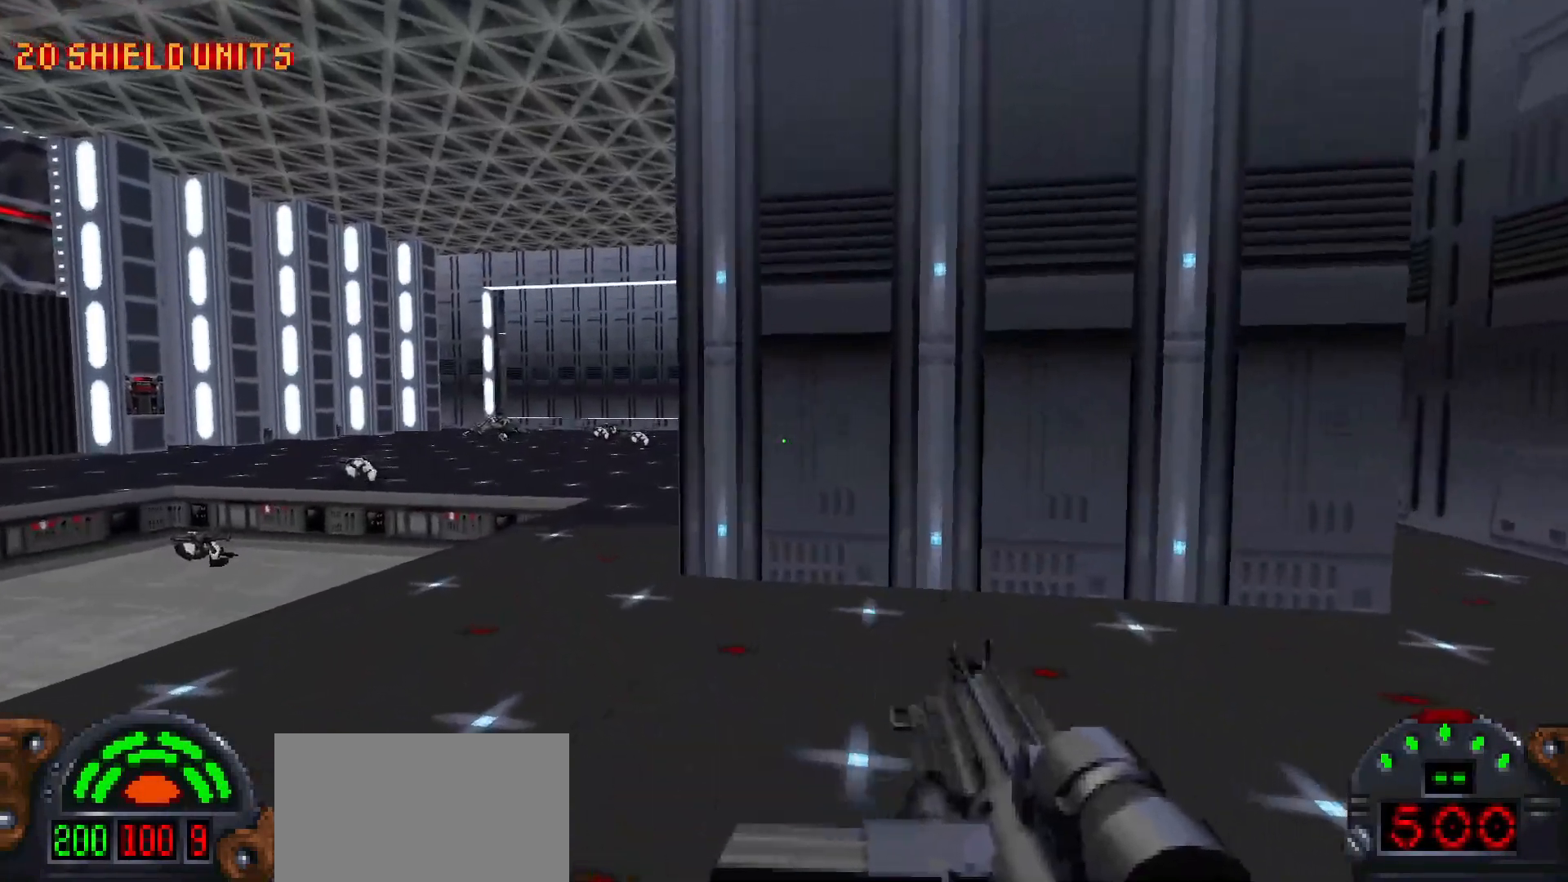
{"keys": ["shift", "w"], "mouse": [], "events": [[150, "a", "down"], [433, "a", "up"], [483, "shift", "down"]]}
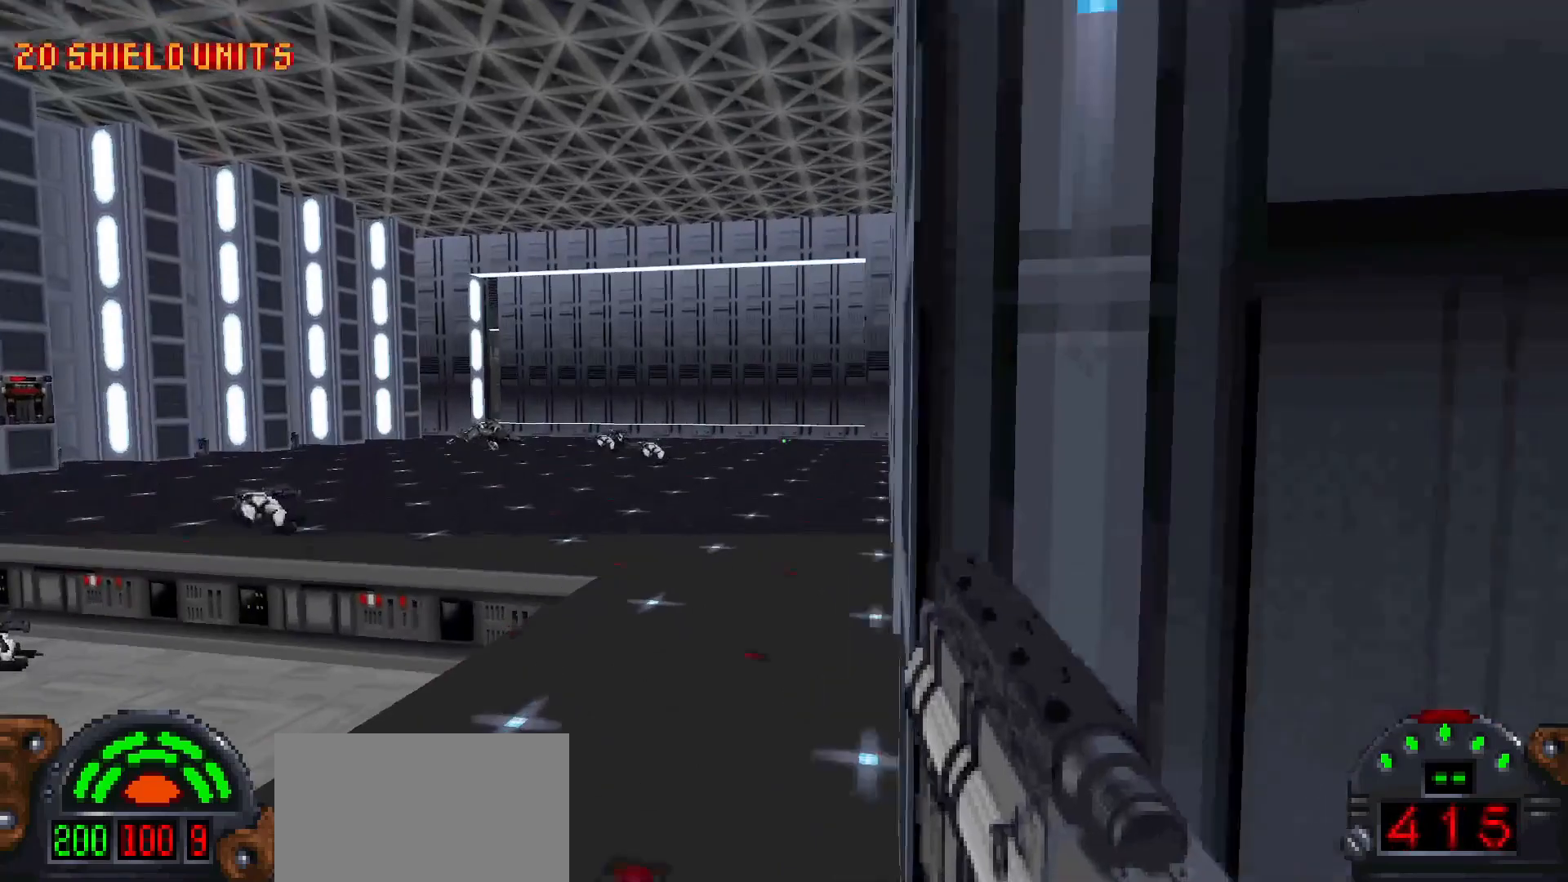
{"keys": ["d", "shift", "w"], "mouse": [], "events": [[167, "d", "down"]]}
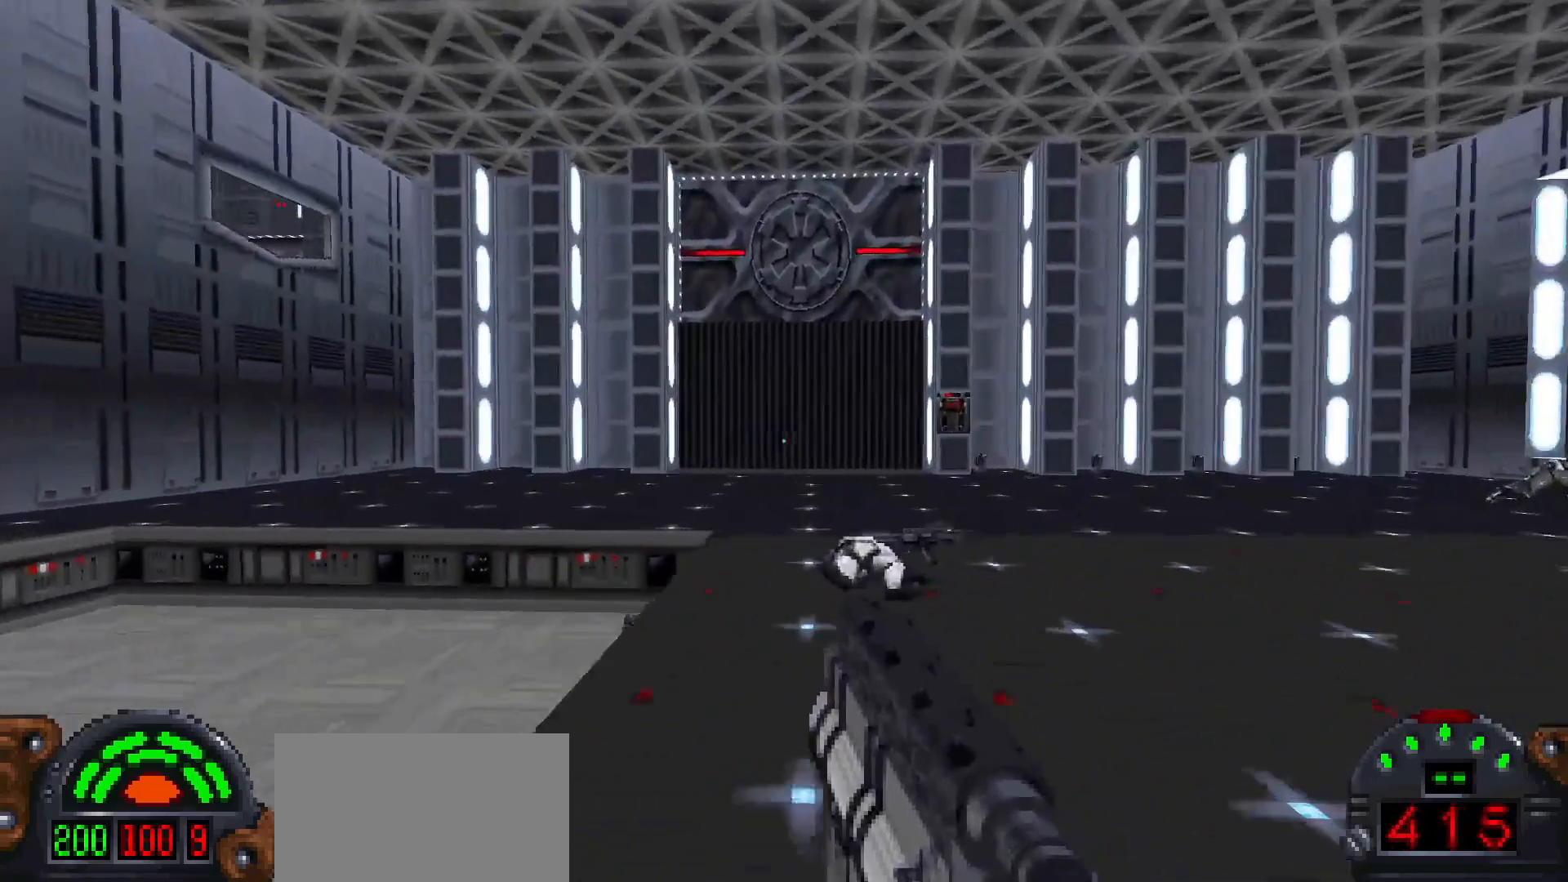
{"keys": ["d", "shift", "w"], "mouse": [], "events": [[50, "d", "up"], [233, "d", "down"]]}
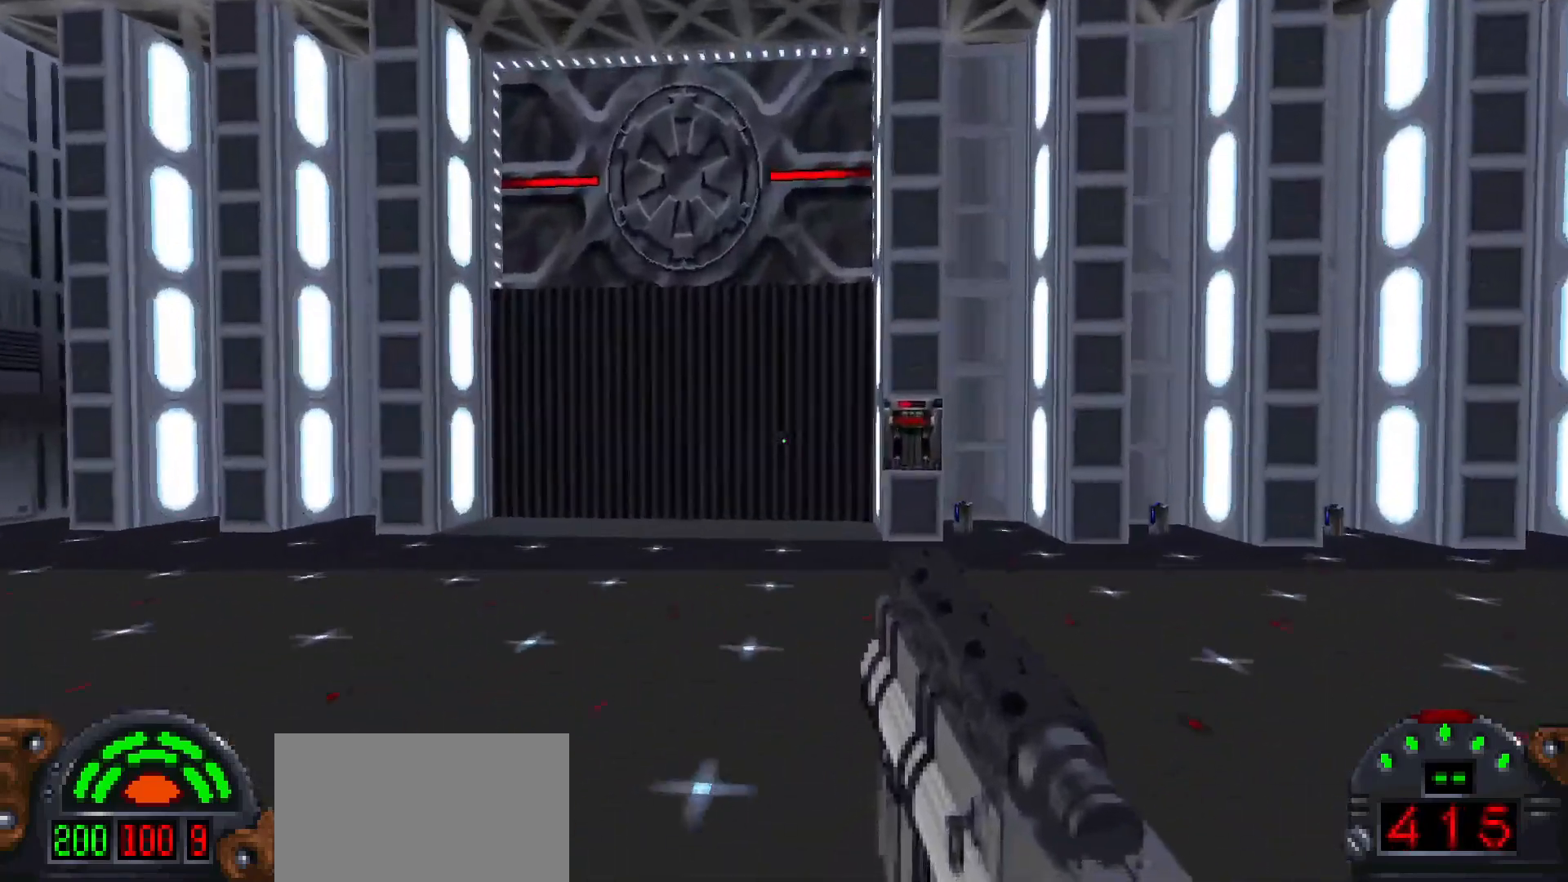
{"keys": ["shift", "w"], "mouse": [], "events": [[117, "d", "up"]]}
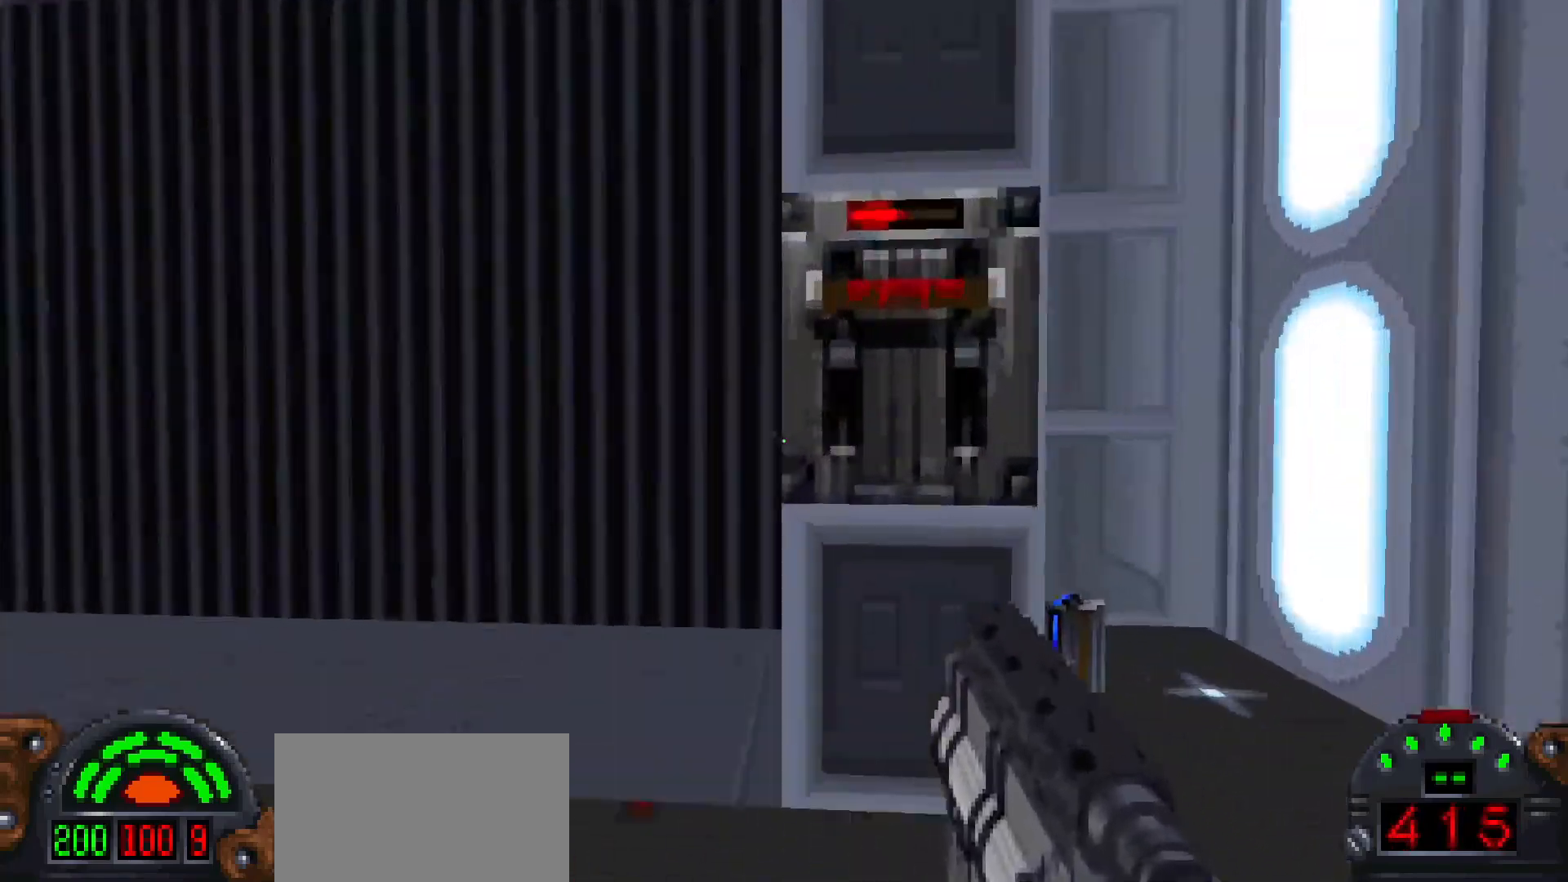
{"keys": ["s", "shift"], "mouse": [], "events": [[183, "e", "down"], [183, "w", "up"], [300, "e", "up"], [350, "s", "down"]]}
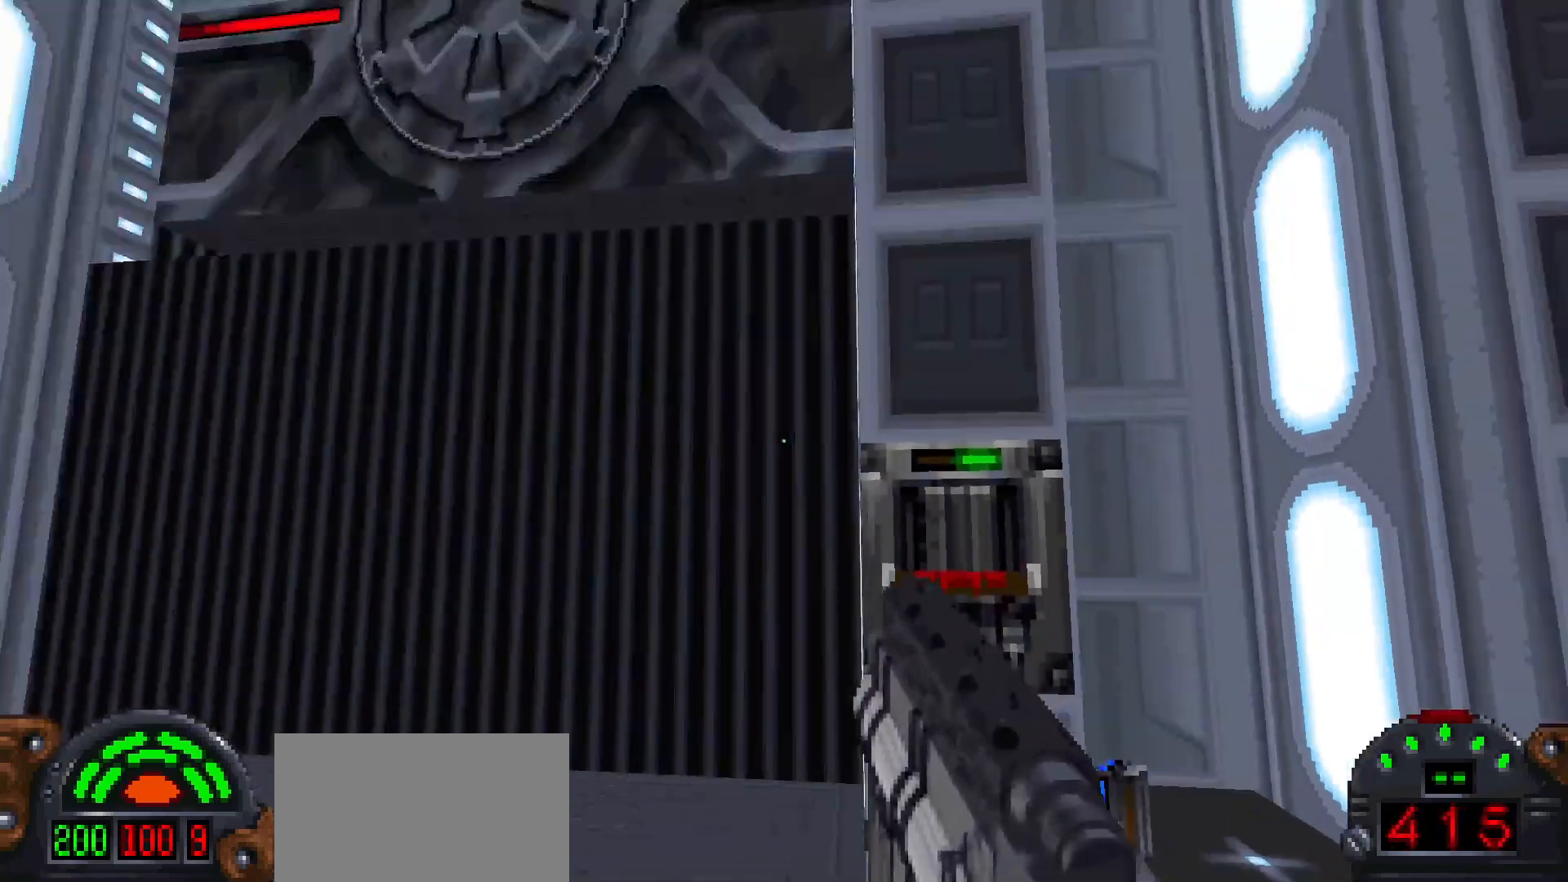
{"keys": ["s", "shift"], "mouse": [], "events": [[100, "a", "down"], [233, "a", "up"]]}
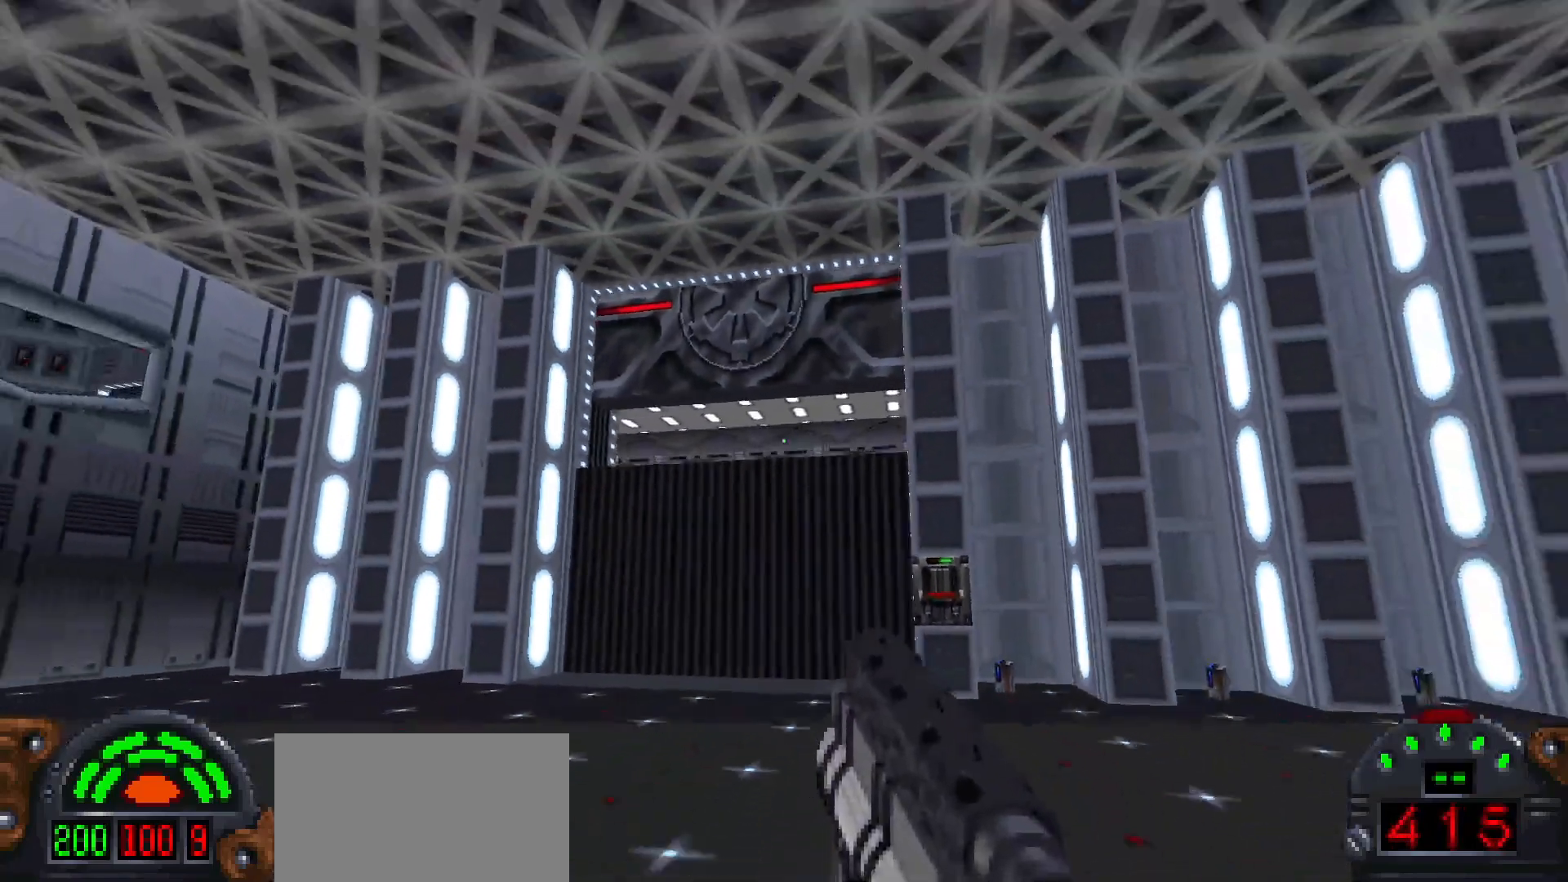
{"keys": ["s"], "mouse": [], "events": [[150, "space", "down"], [450, "shift", "up"], [450, "space", "up"]]}
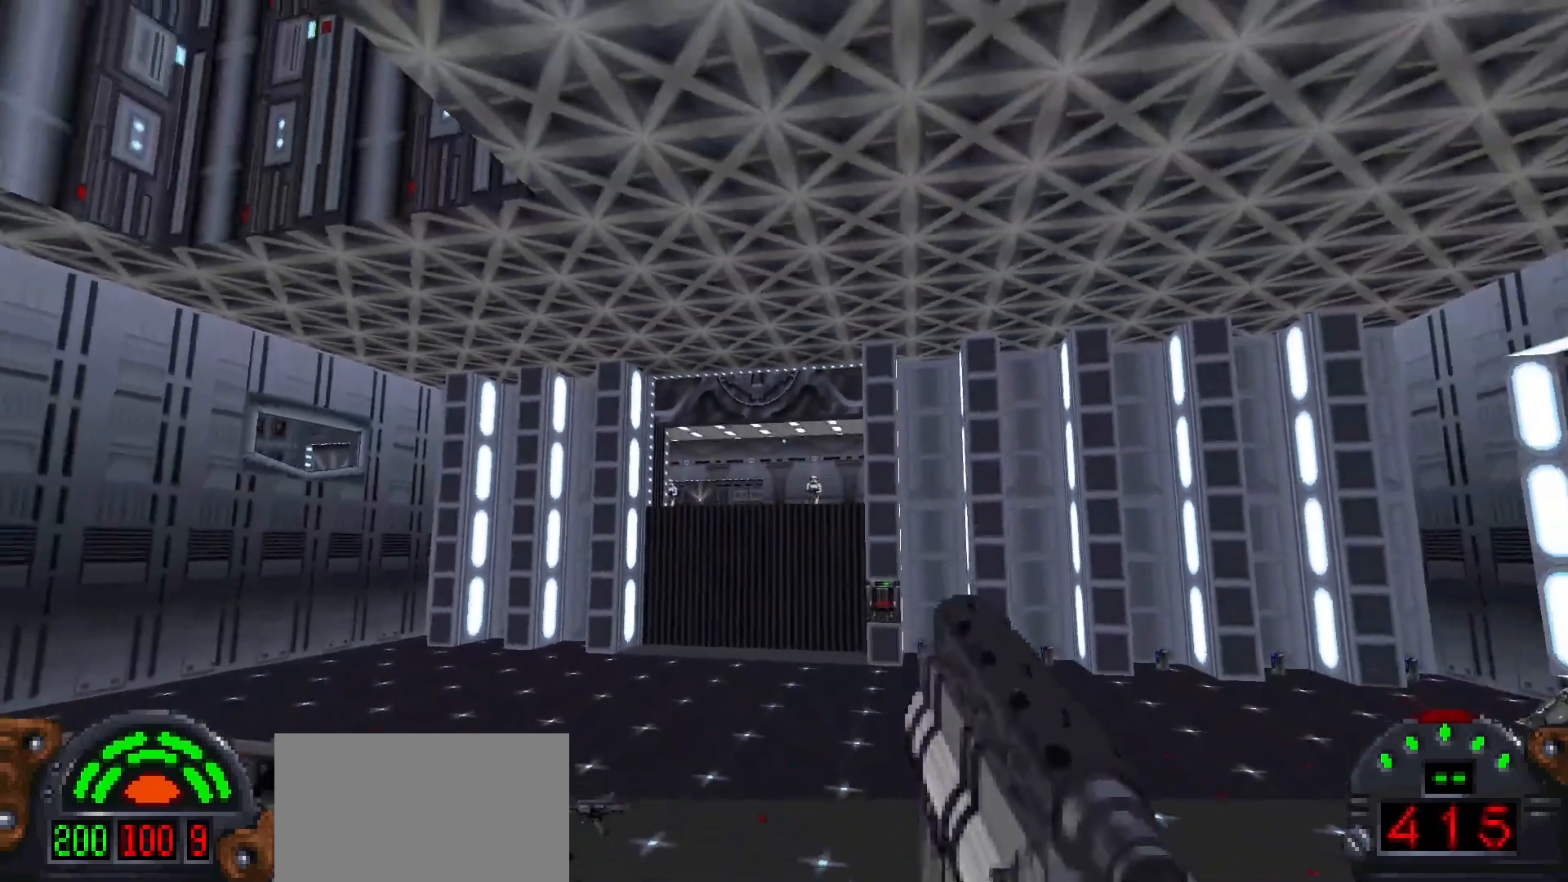
{"keys": [], "mouse": [], "events": [[33, "s", "up"]]}
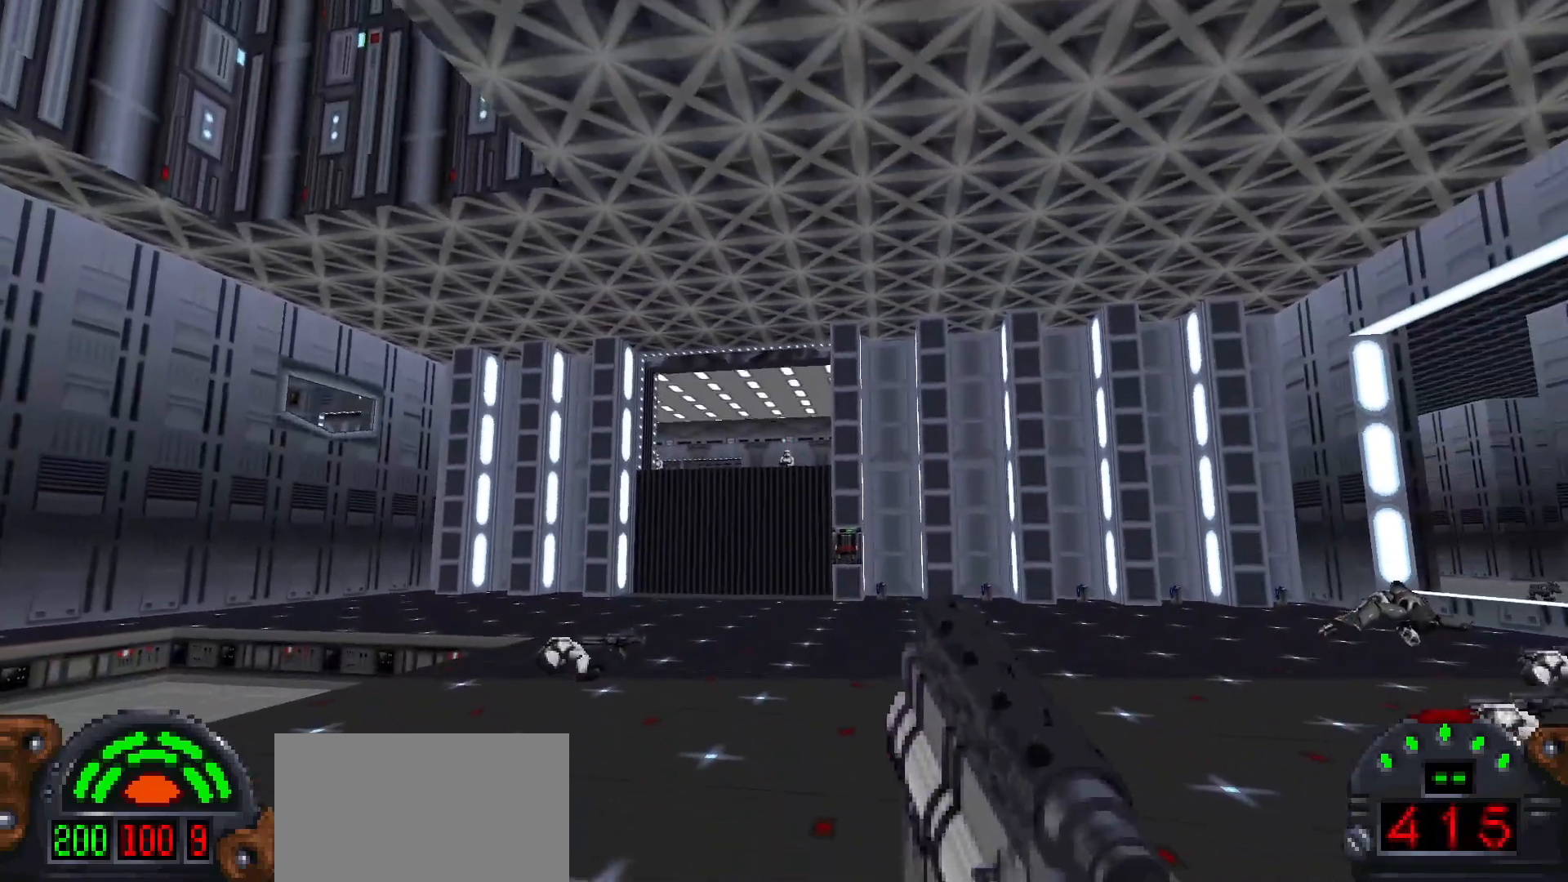
{"keys": [], "mouse": [], "events": [[133, "mouse_left", "down"], [233, "mouse_left", "up"]]}
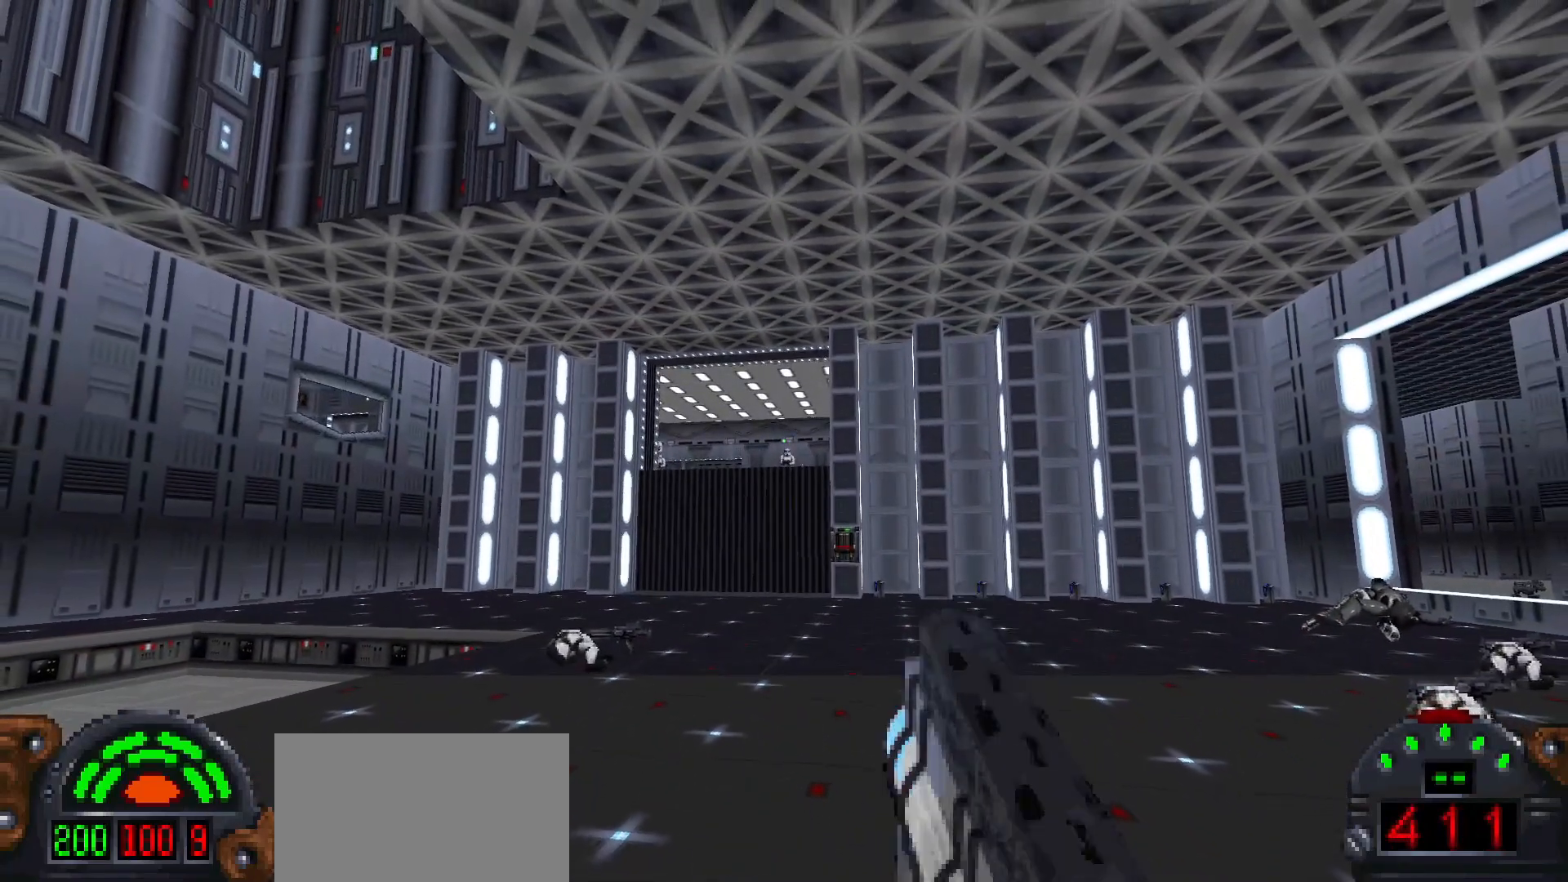
{"keys": [], "mouse": [], "events": []}
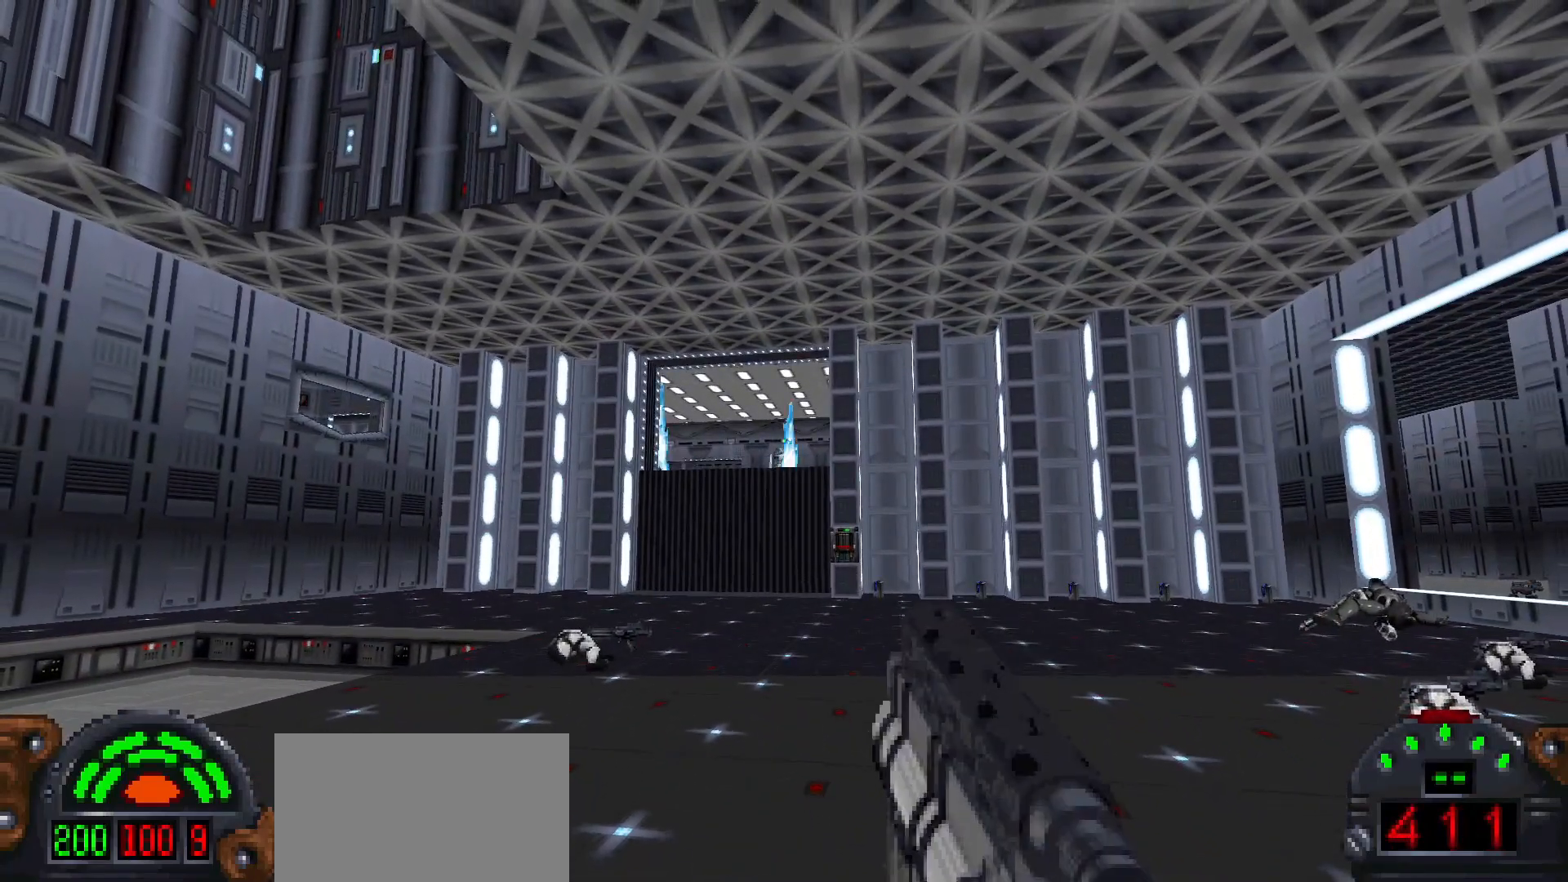
{"keys": ["d", "w"], "mouse": [], "events": [[33, "d", "down"], [67, "w", "down"]]}
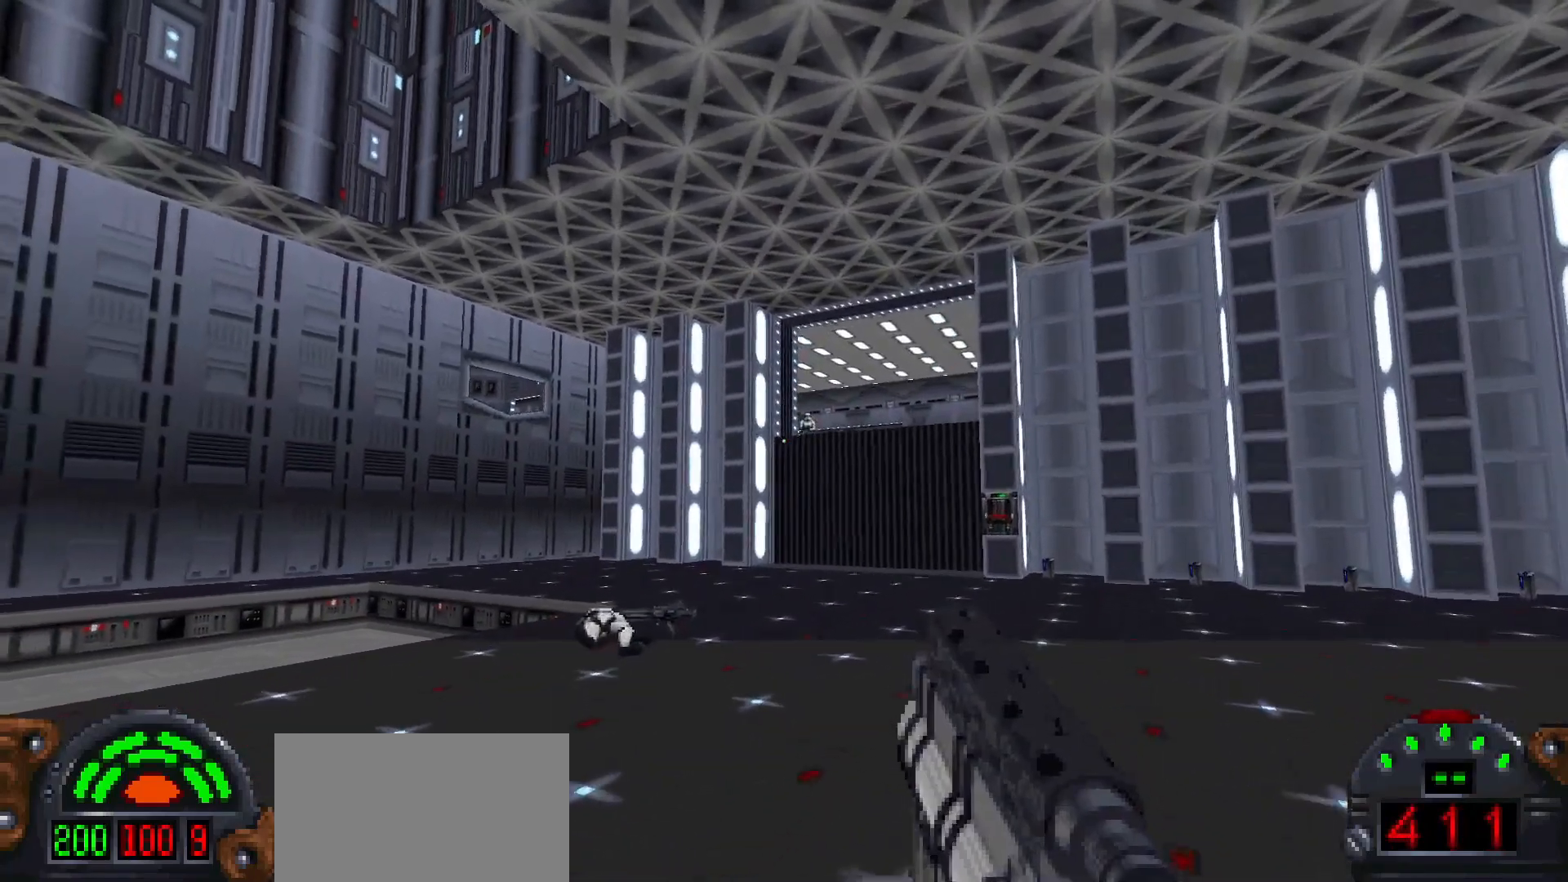
{"keys": ["d"], "mouse": [], "events": [[200, "w", "up"]]}
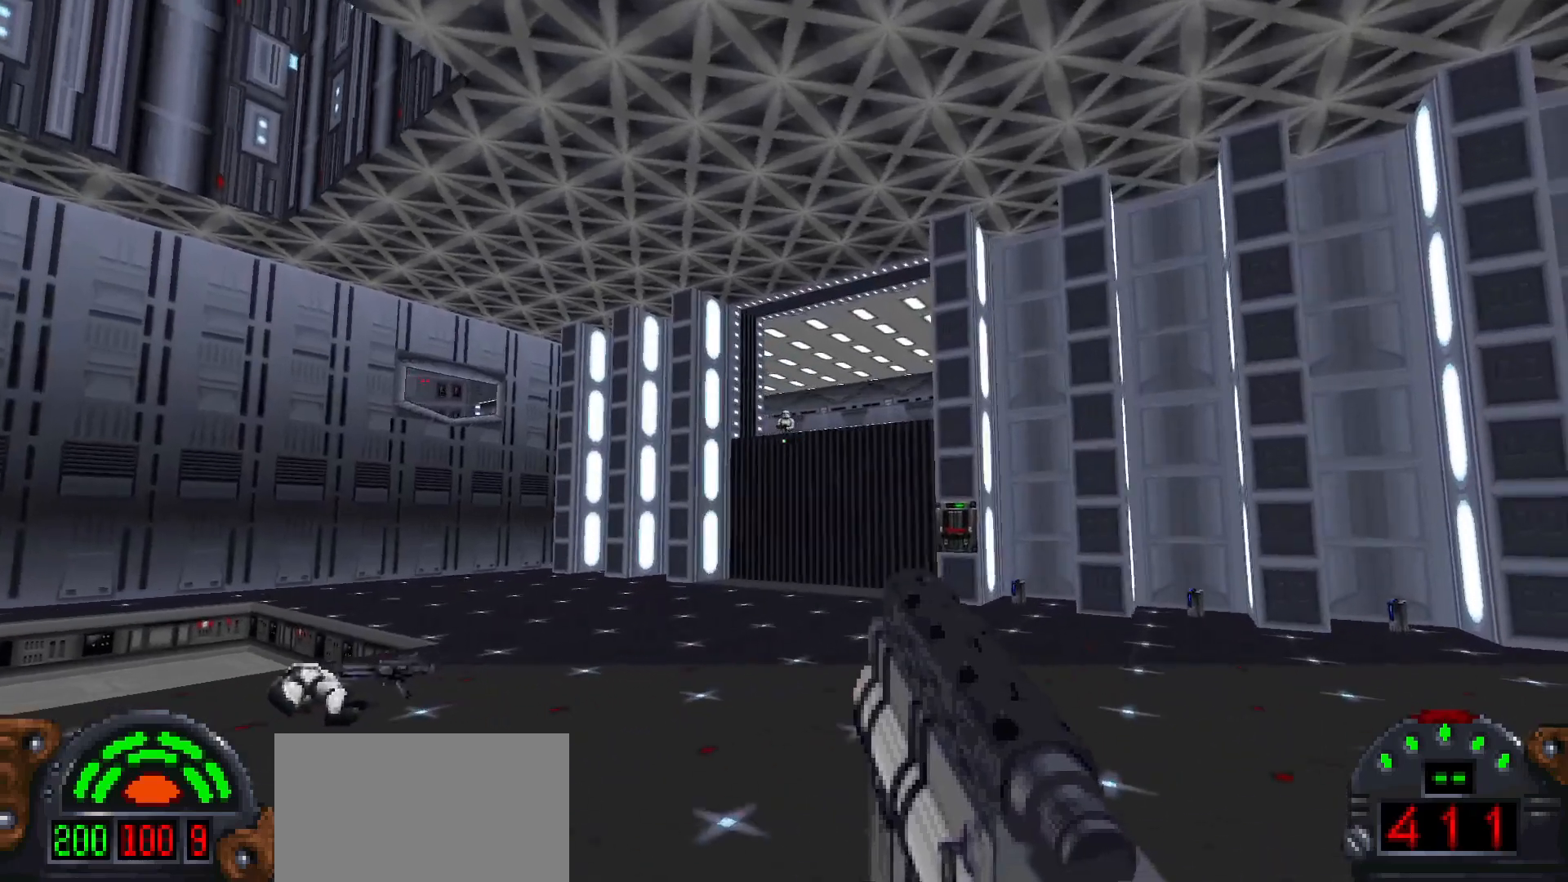
{"keys": [], "mouse": [], "events": [[67, "d", "up"], [100, "s", "down"], [150, "a", "down"], [200, "a", "up"], [250, "a", "down"], [350, "a", "up"], [350, "s", "up"]]}
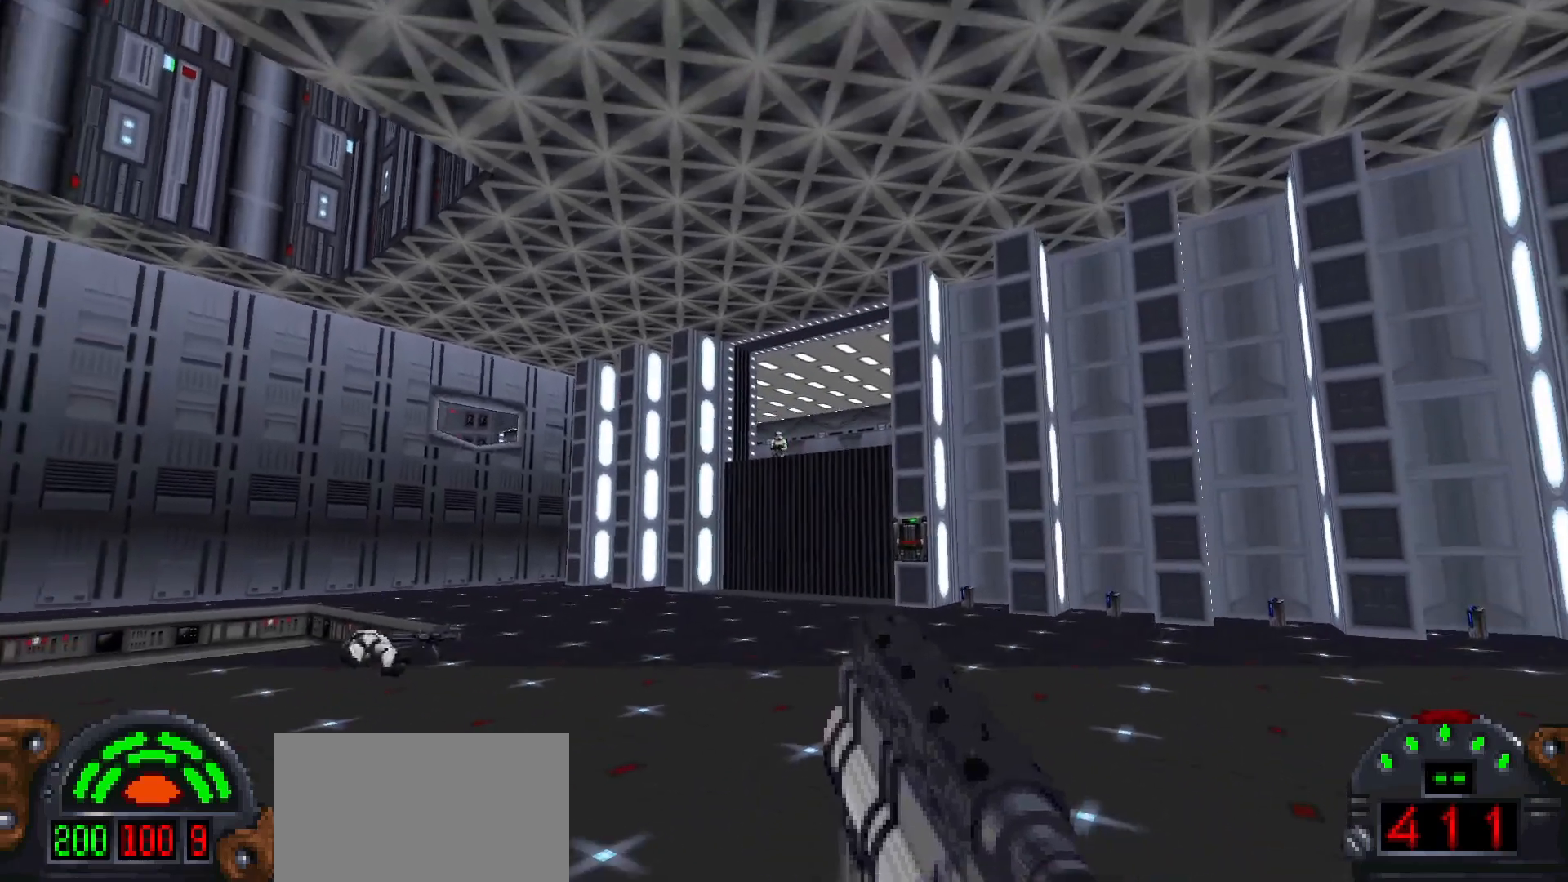
{"keys": [], "mouse": [], "events": [[83, "mouse_left", "down"], [217, "mouse_left", "up"]]}
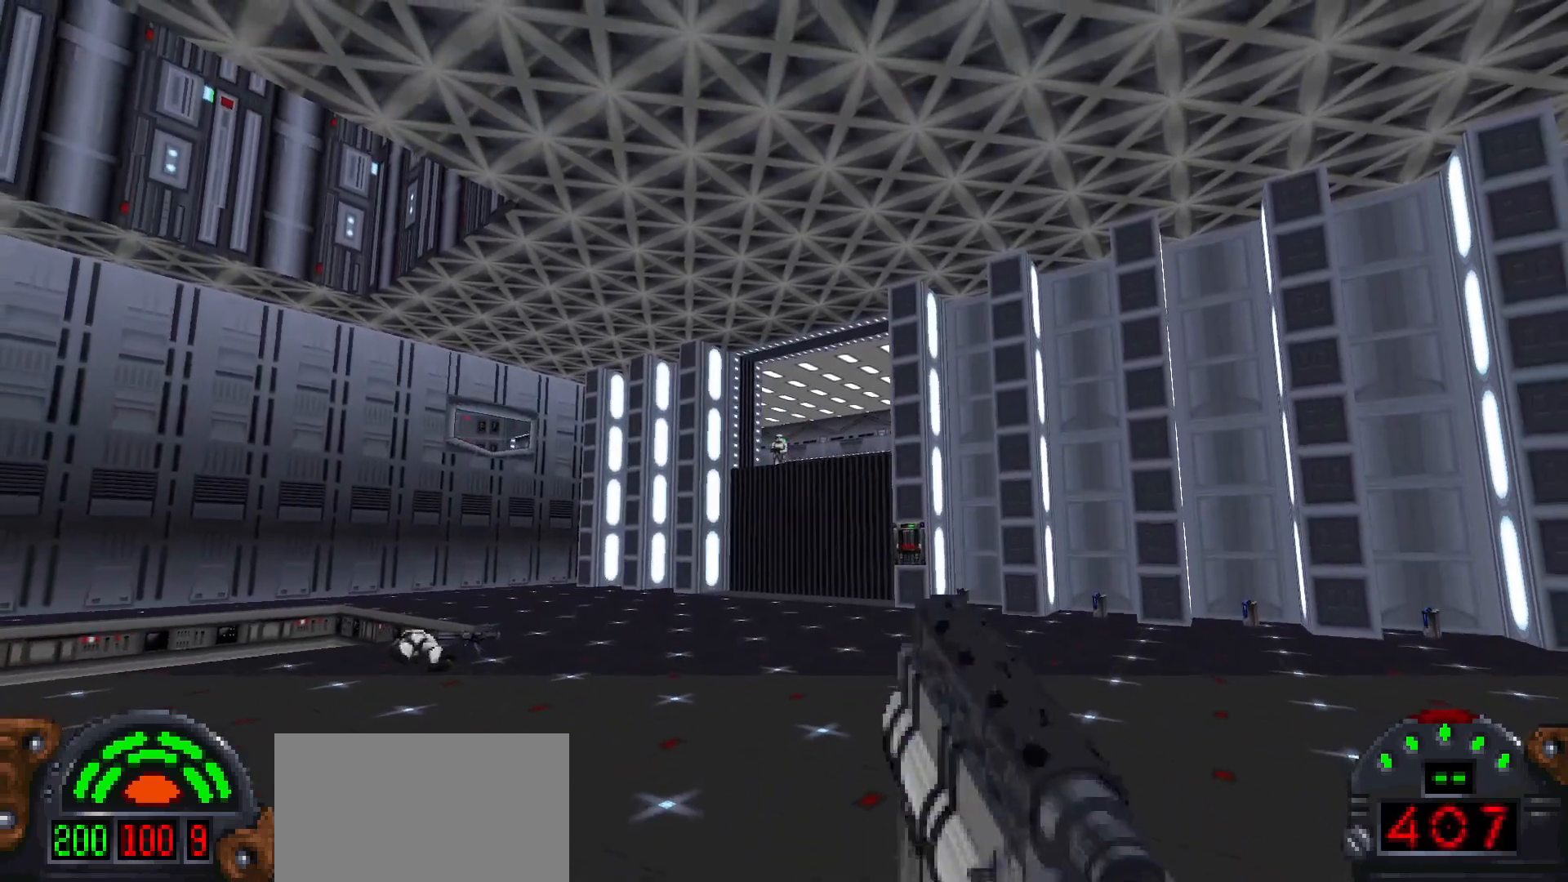
{"keys": [], "mouse": [], "events": []}
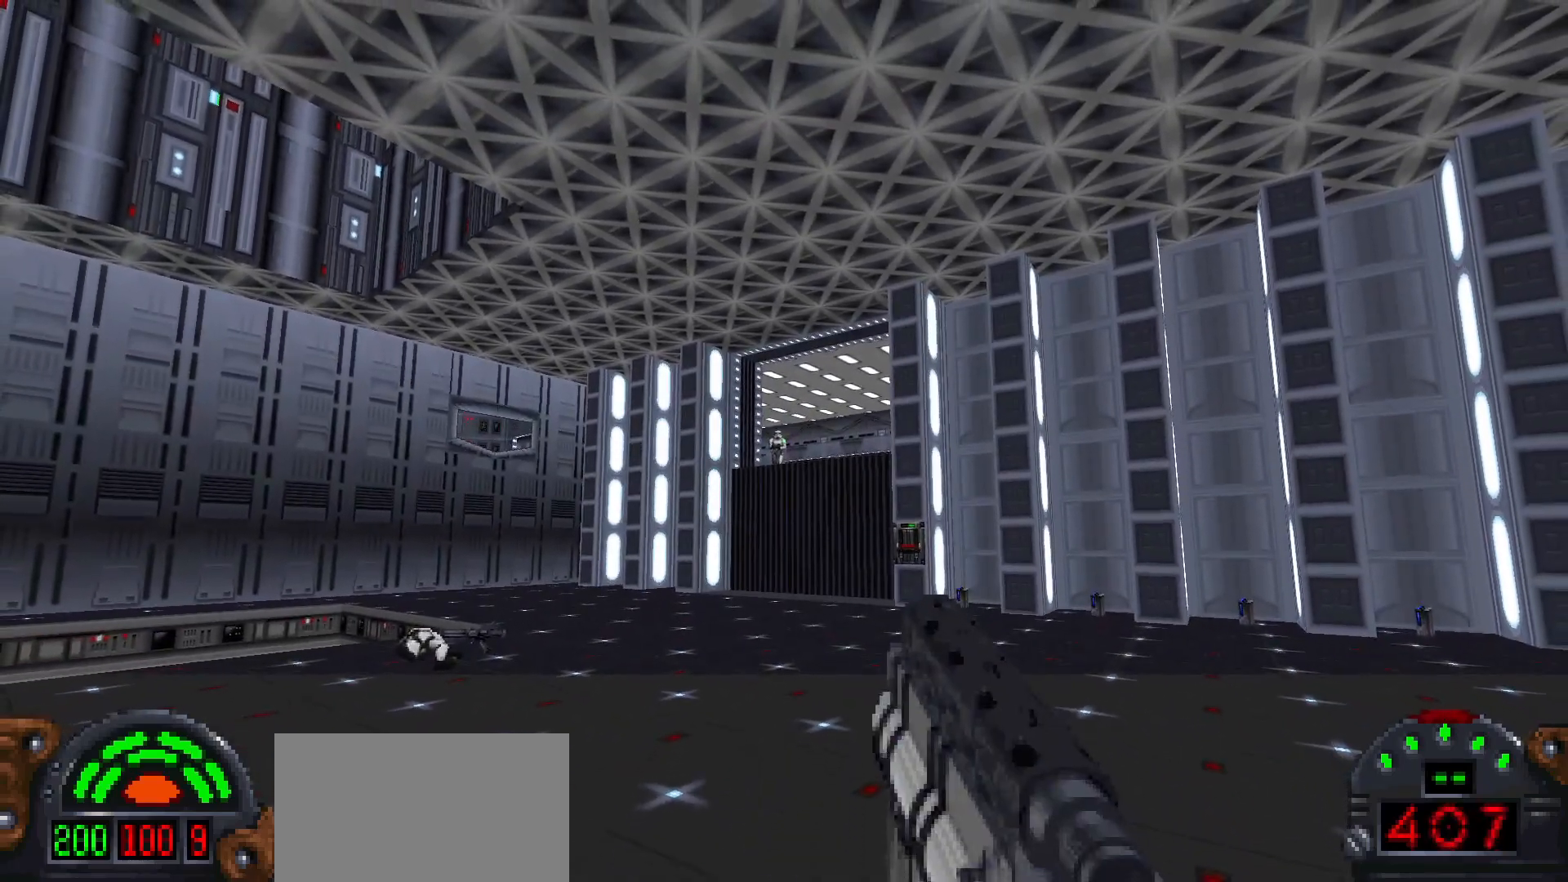
{"keys": [], "mouse": [], "events": []}
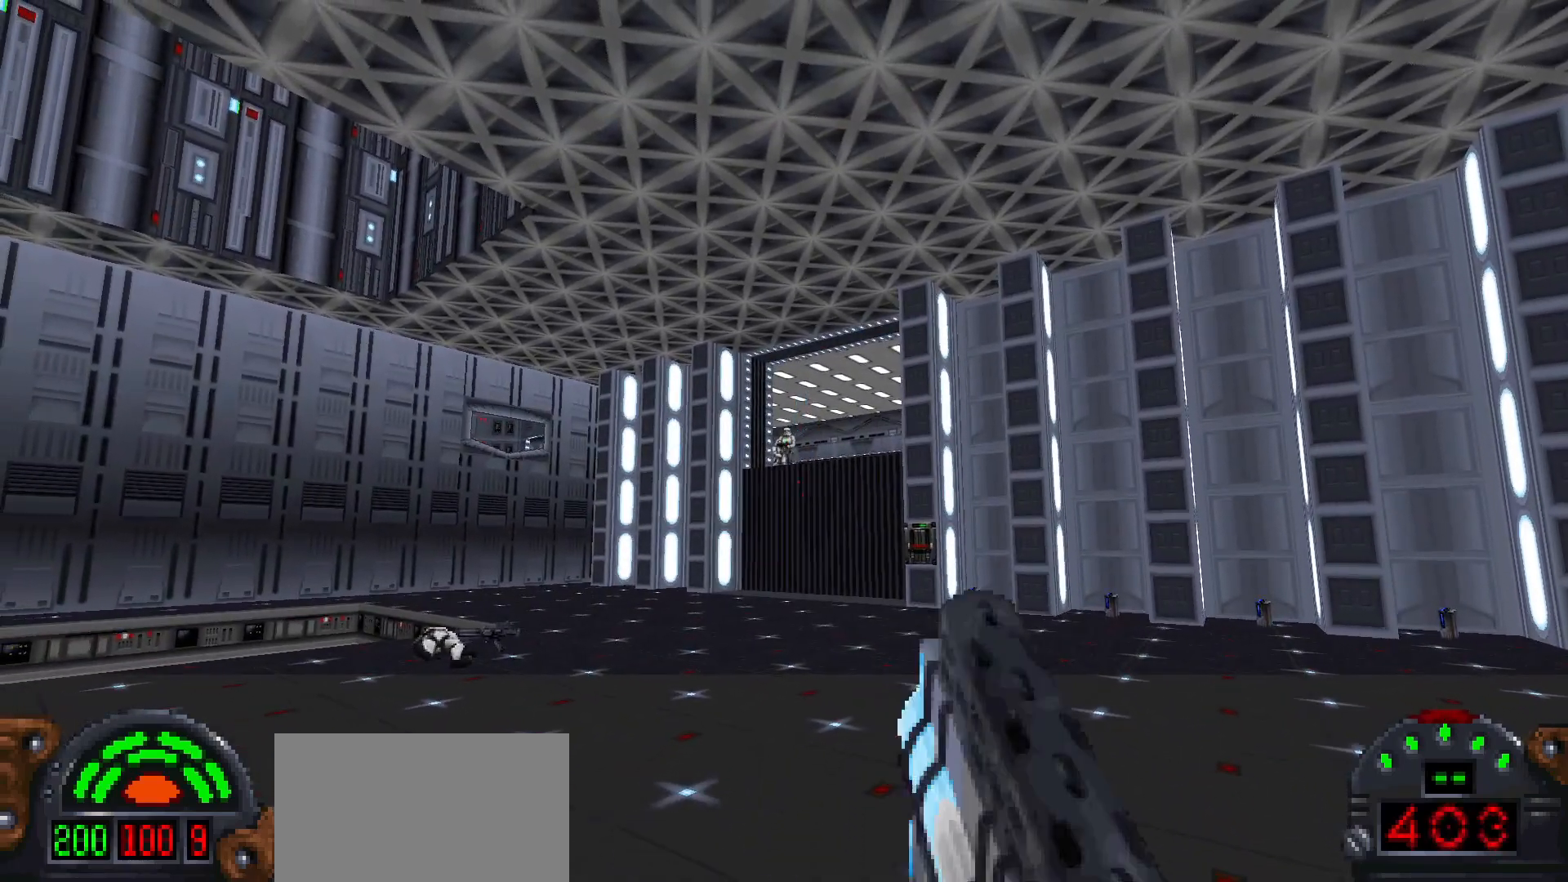
{"keys": [], "mouse": [], "events": [[33, "mouse_left", "down"], [167, "mouse_left", "up"]]}
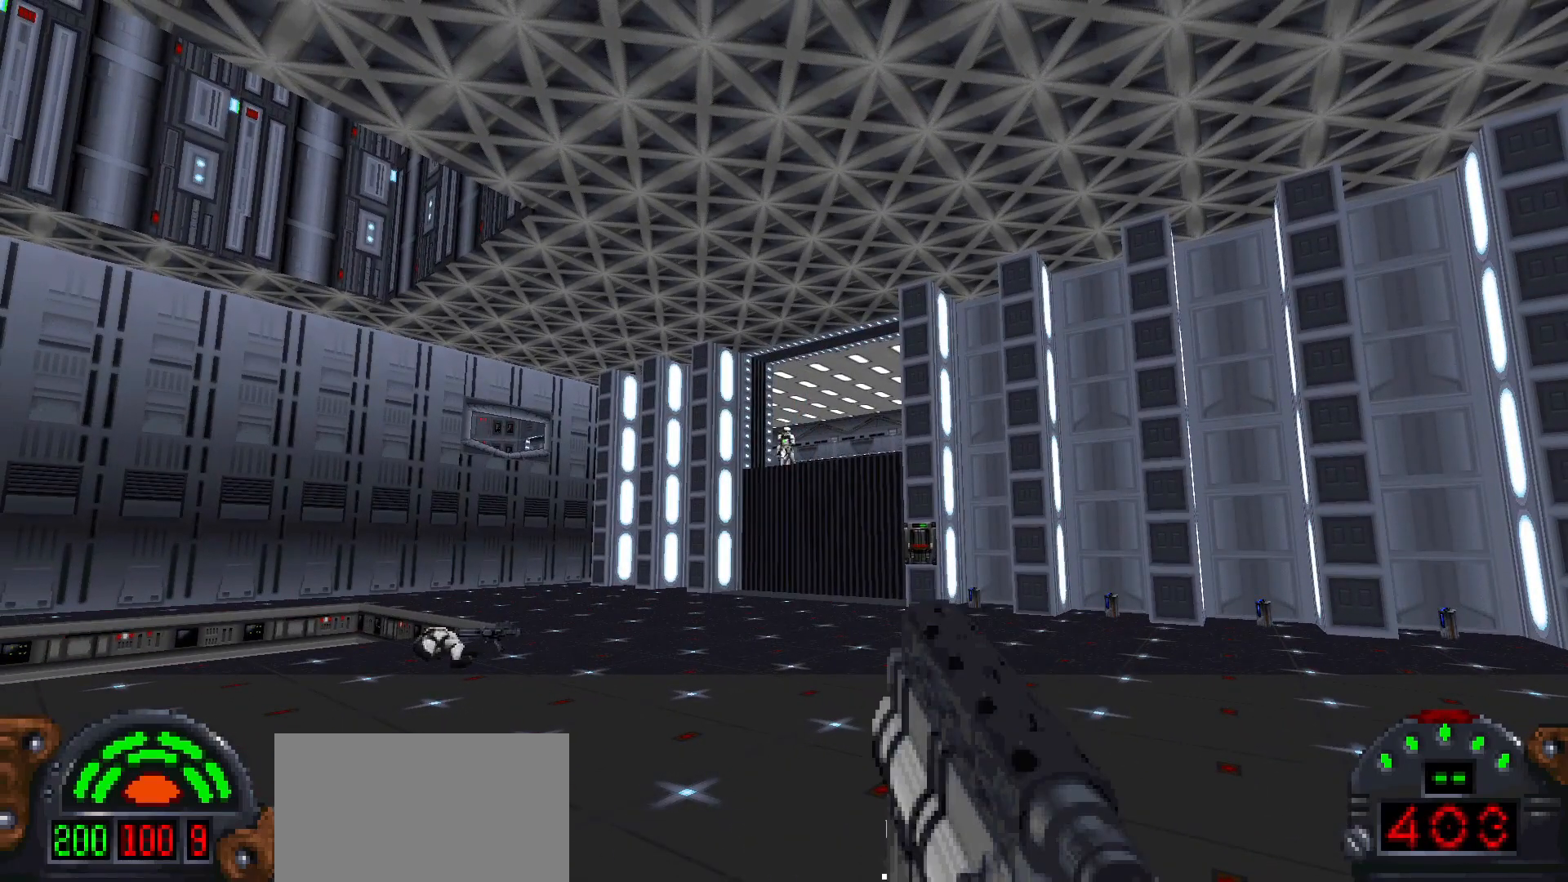
{"keys": [], "mouse": [], "events": []}
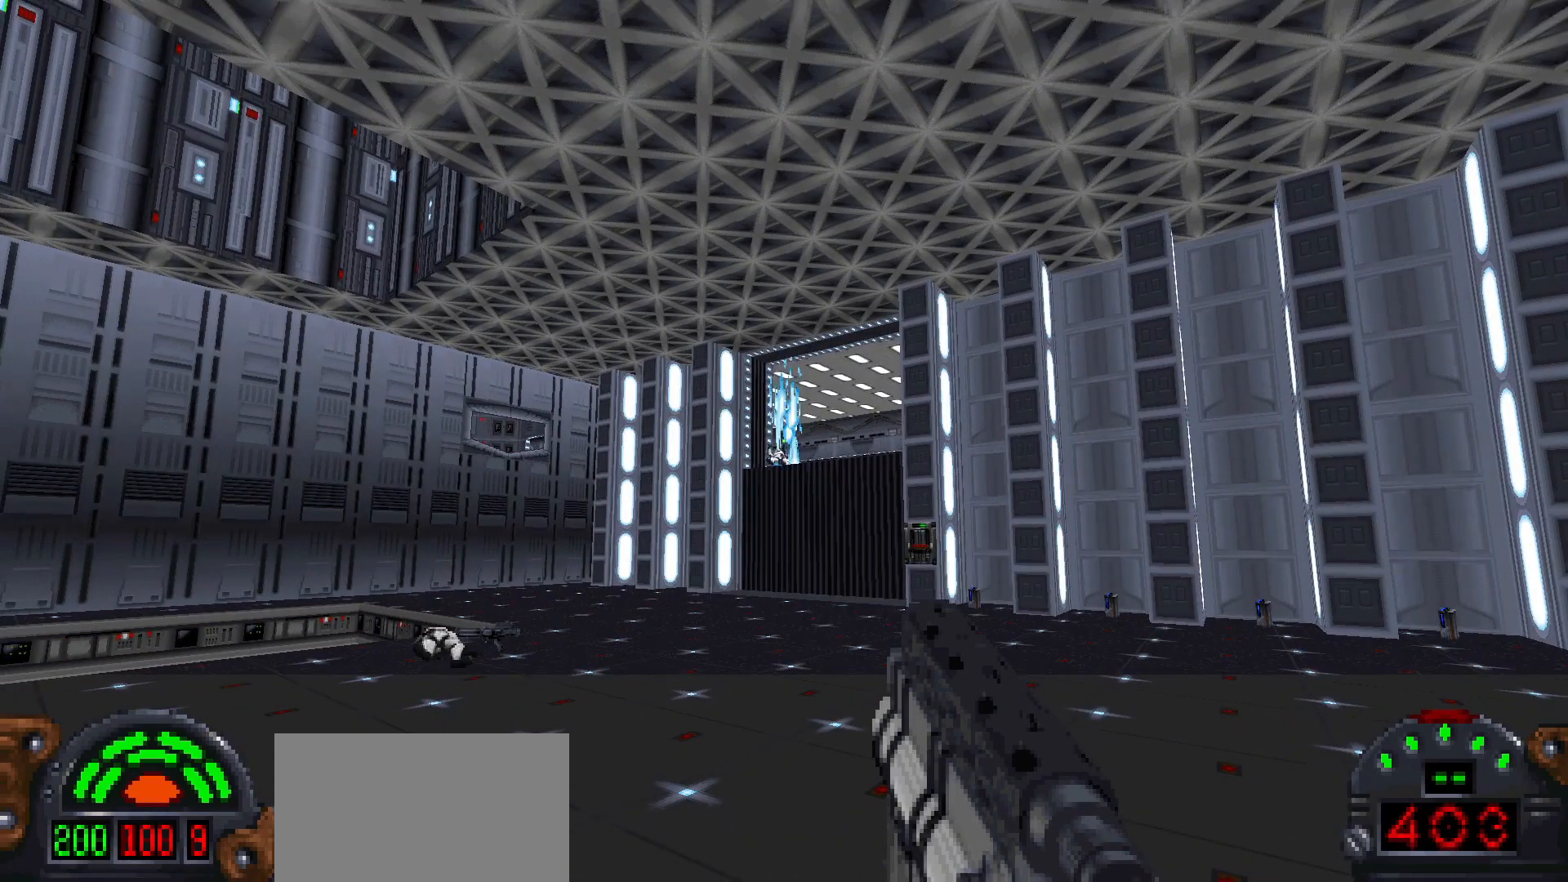
{"keys": ["shift", "w"], "mouse": [], "events": [[33, "w", "down"], [100, "d", "down"], [300, "d", "up"], [383, "shift", "down"]]}
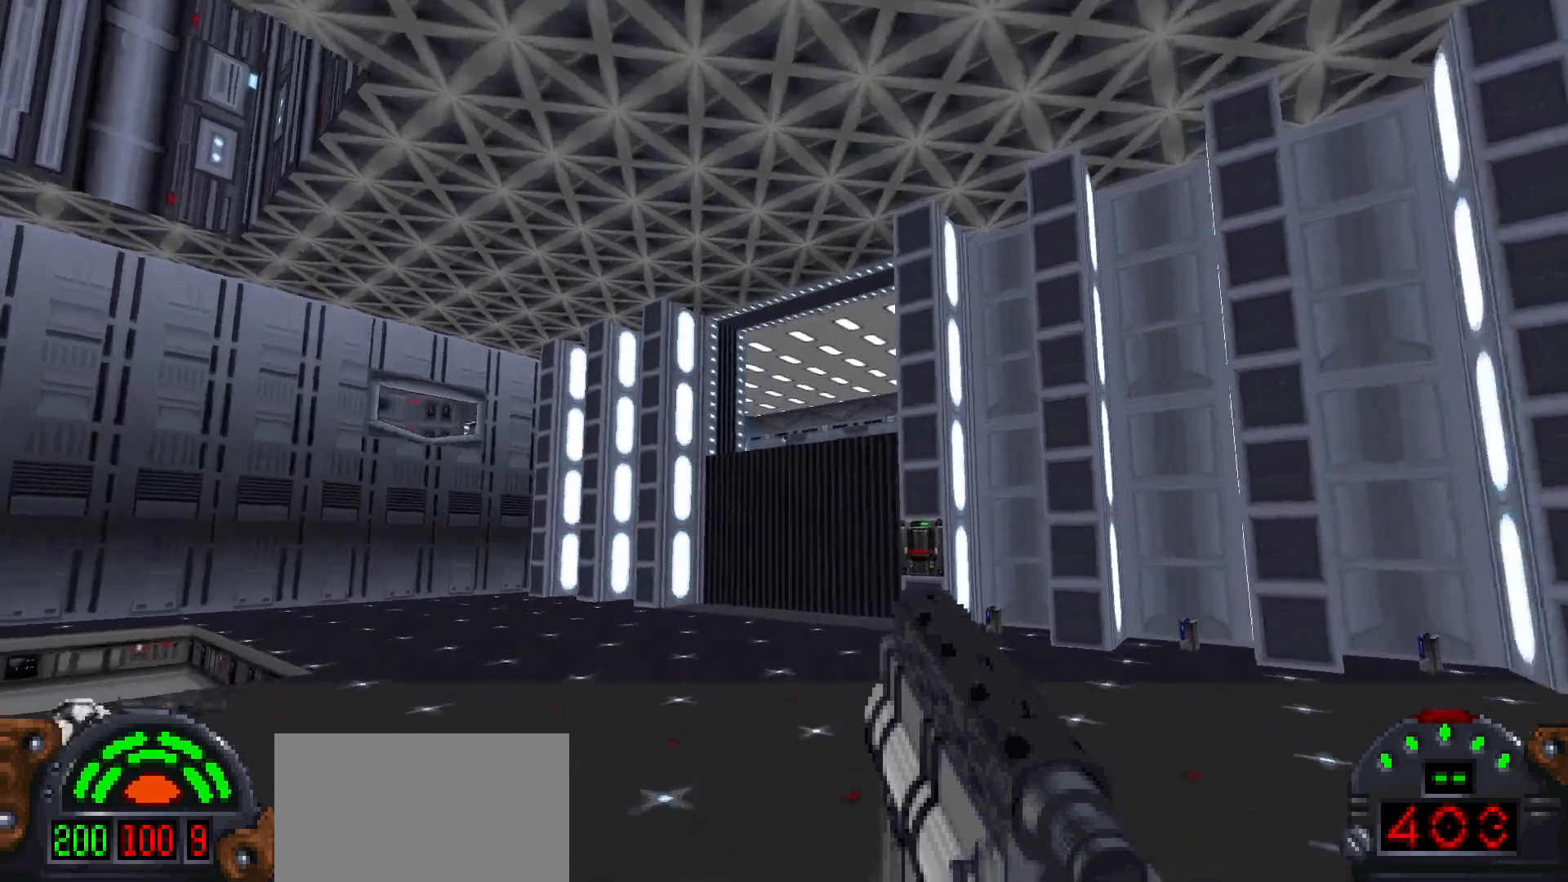
{"keys": ["shift", "w"], "mouse": [], "events": []}
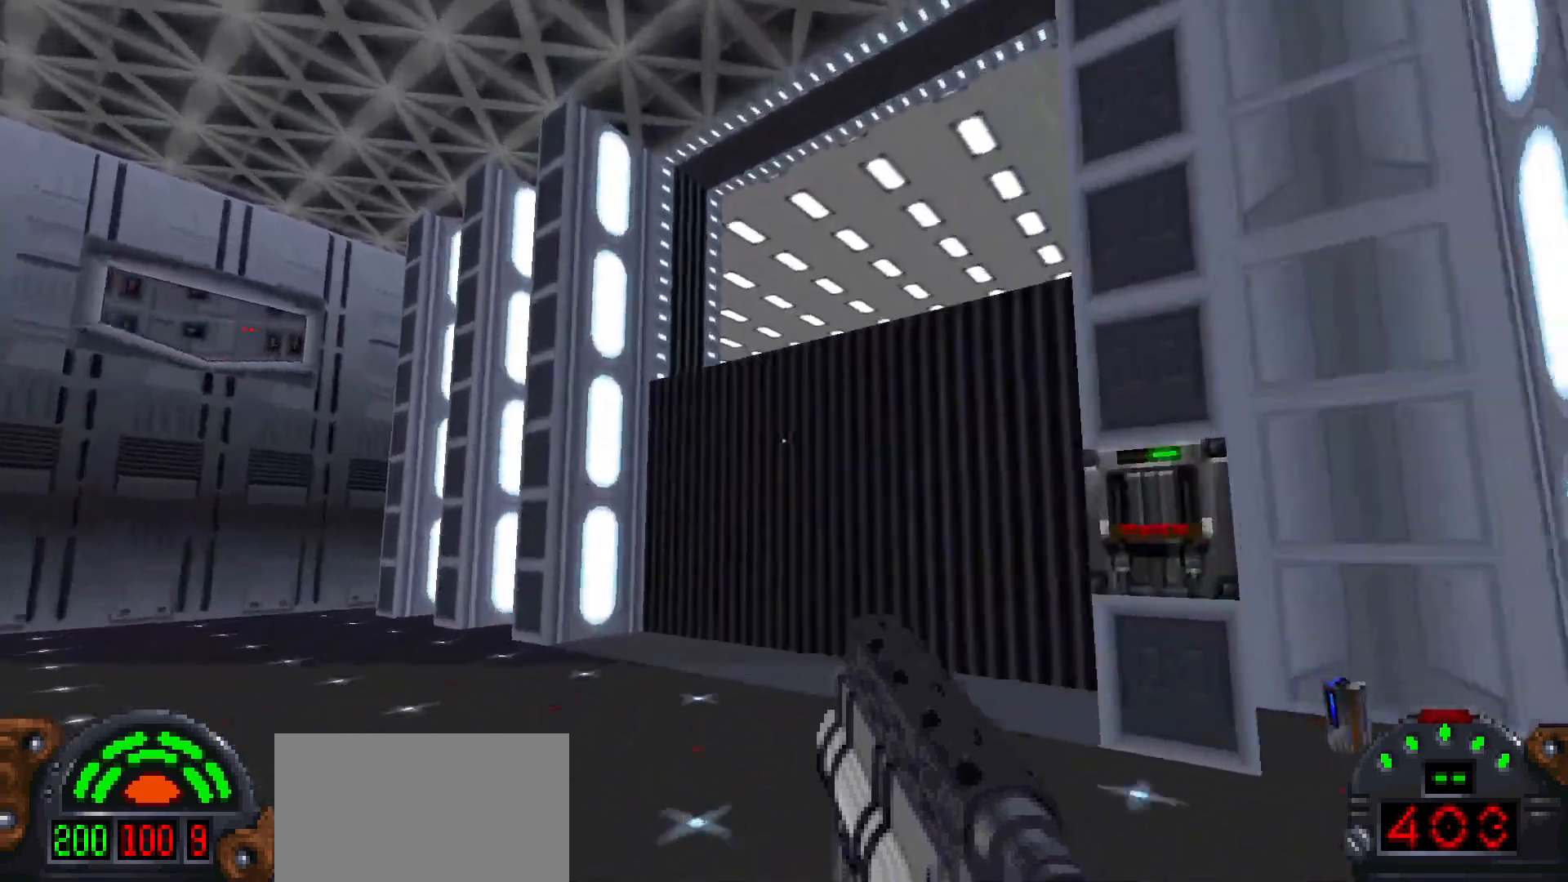
{"keys": [], "mouse": [], "events": [[233, "d", "down"], [283, "shift", "up"], [417, "w", "up"], [467, "d", "up"]]}
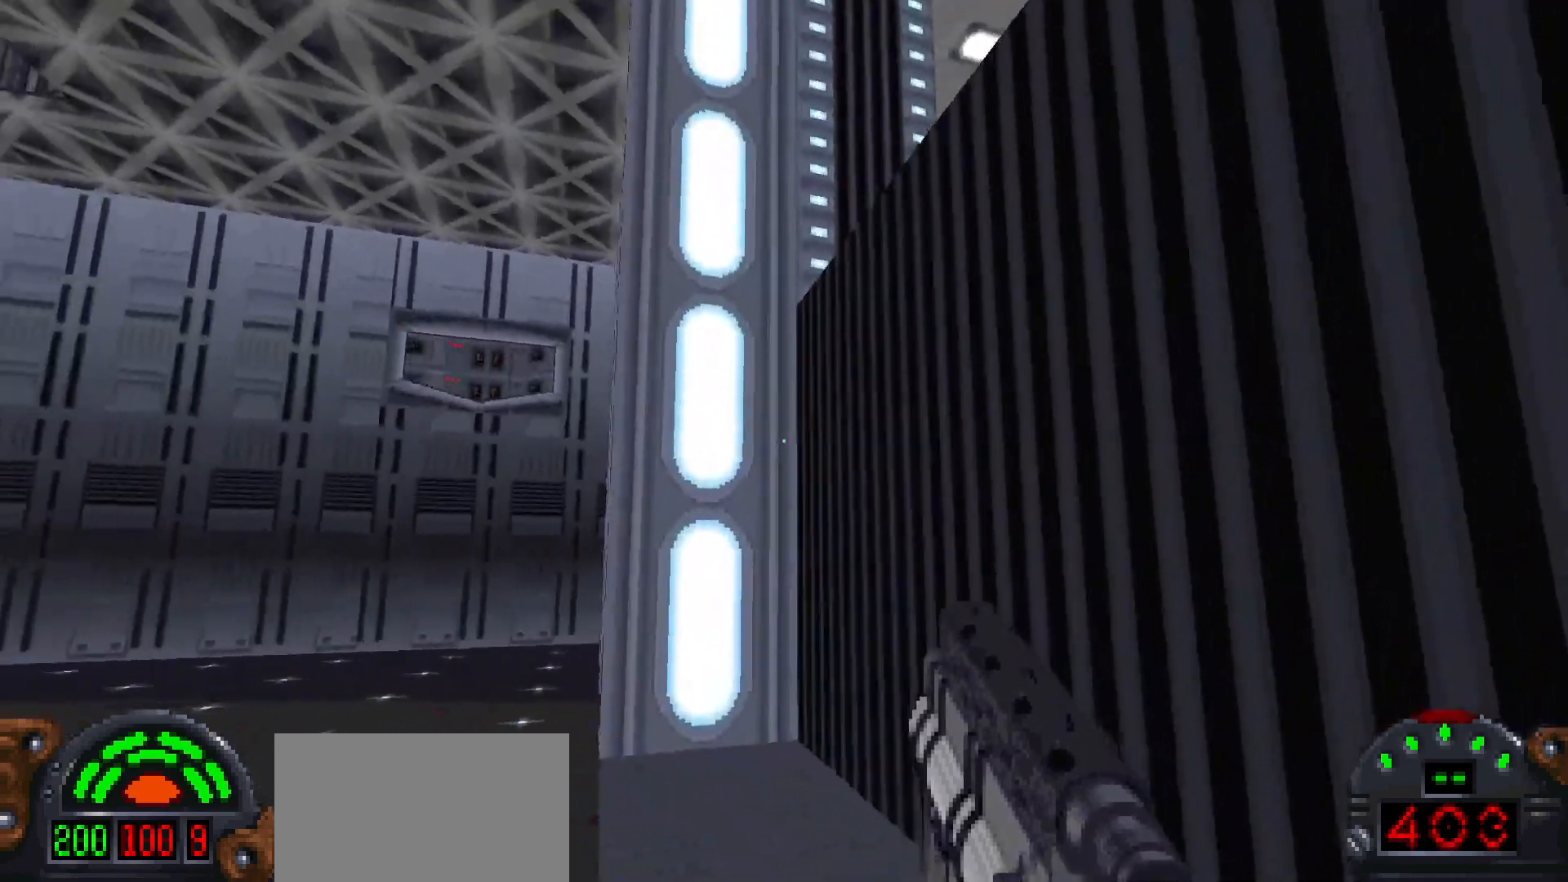
{"keys": [], "mouse": [], "events": []}
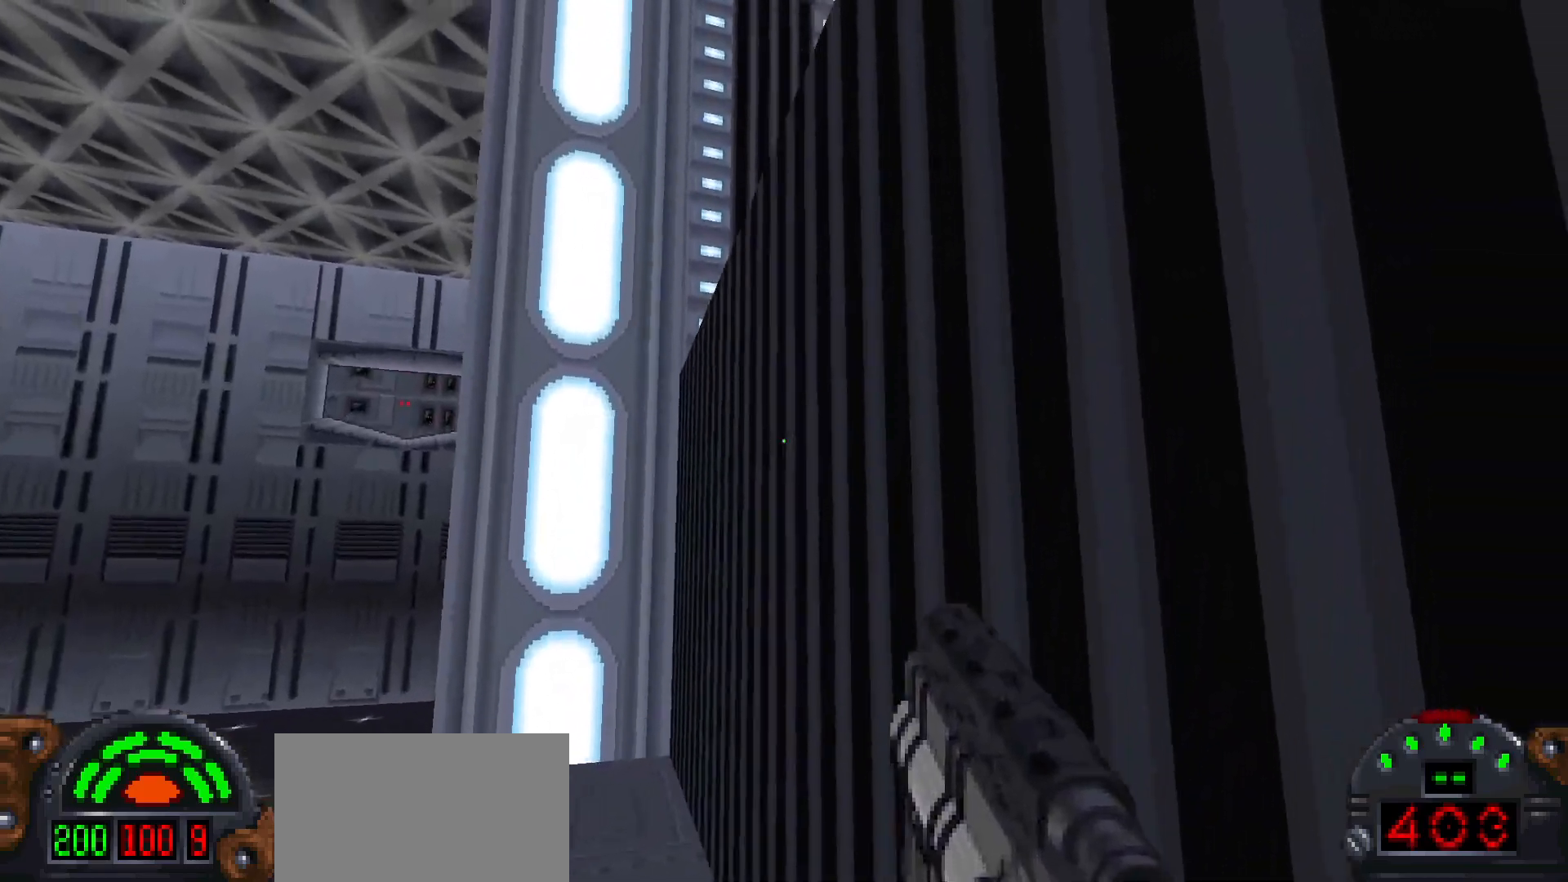
{"keys": [], "mouse": [], "events": []}
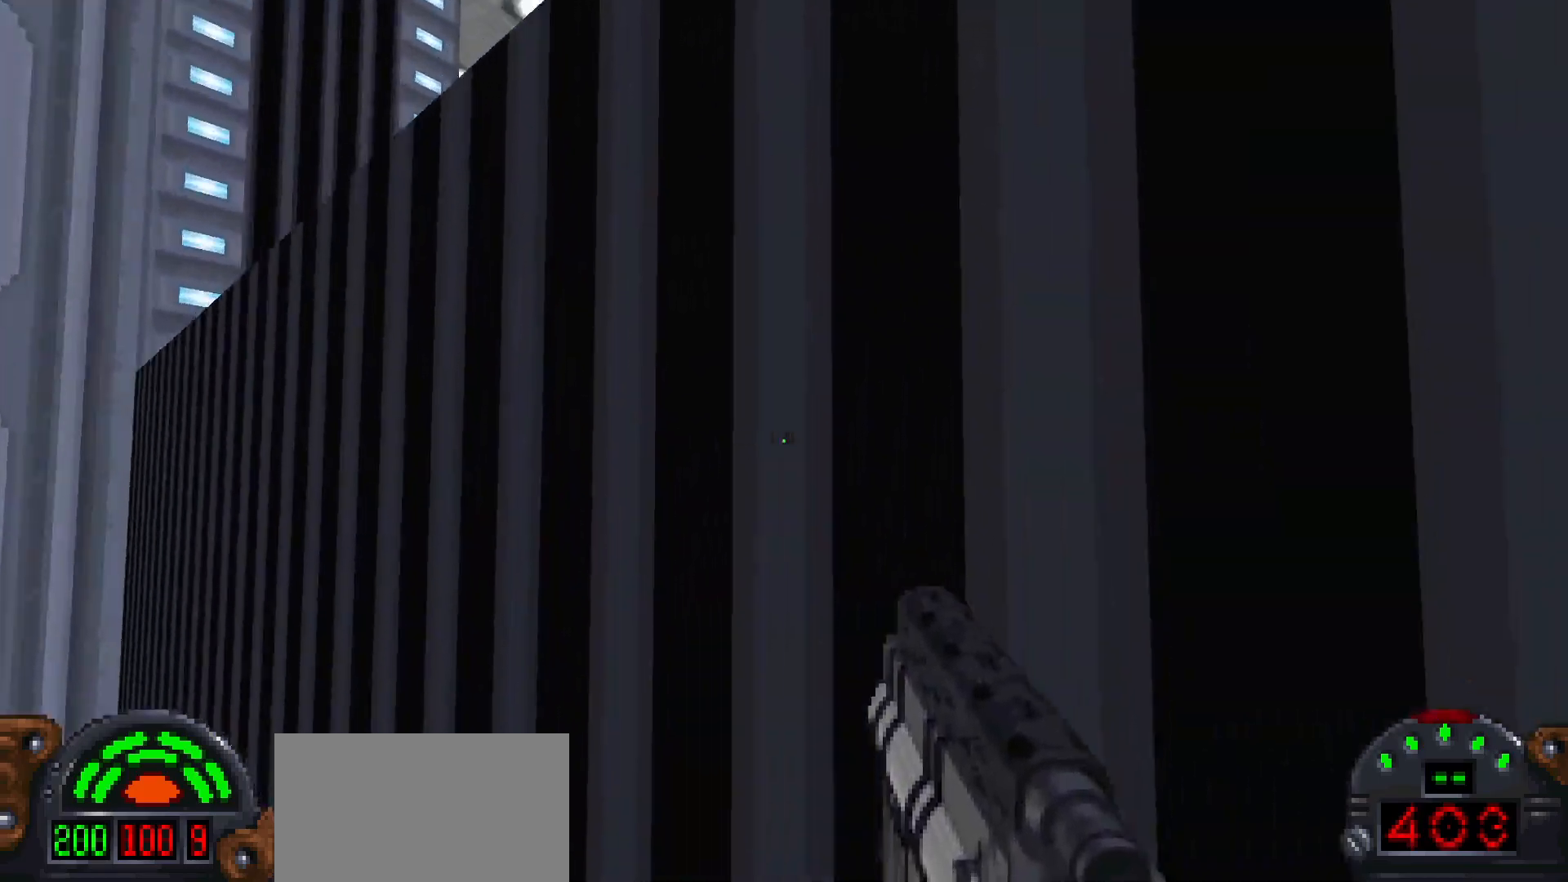
{"keys": [], "mouse": [], "events": []}
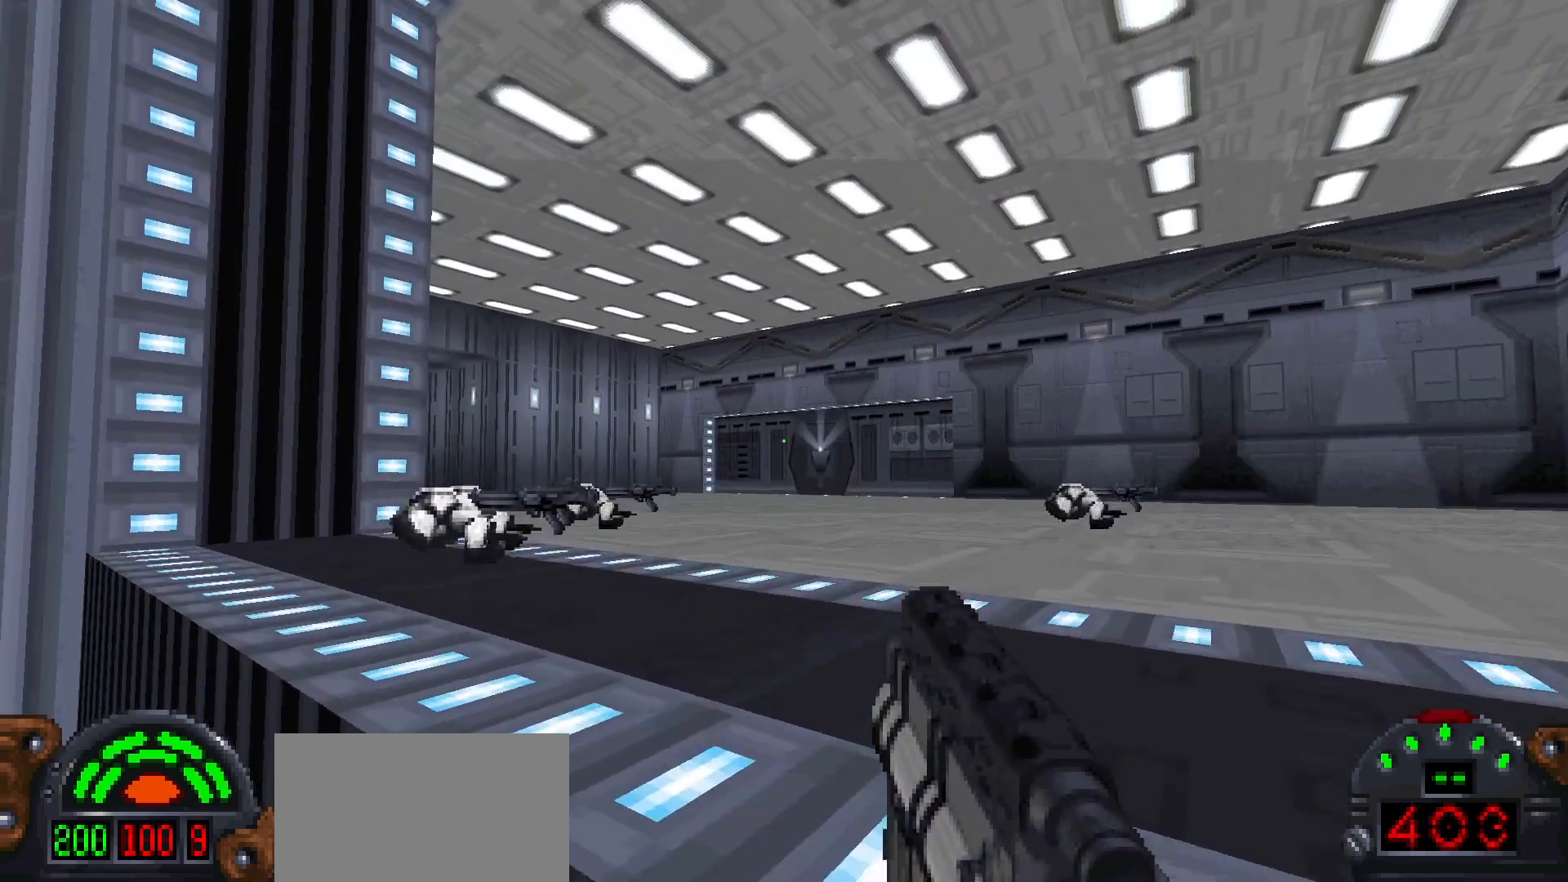
{"keys": ["a", "w"], "mouse": [], "events": [[350, "a", "down"], [483, "w", "down"]]}
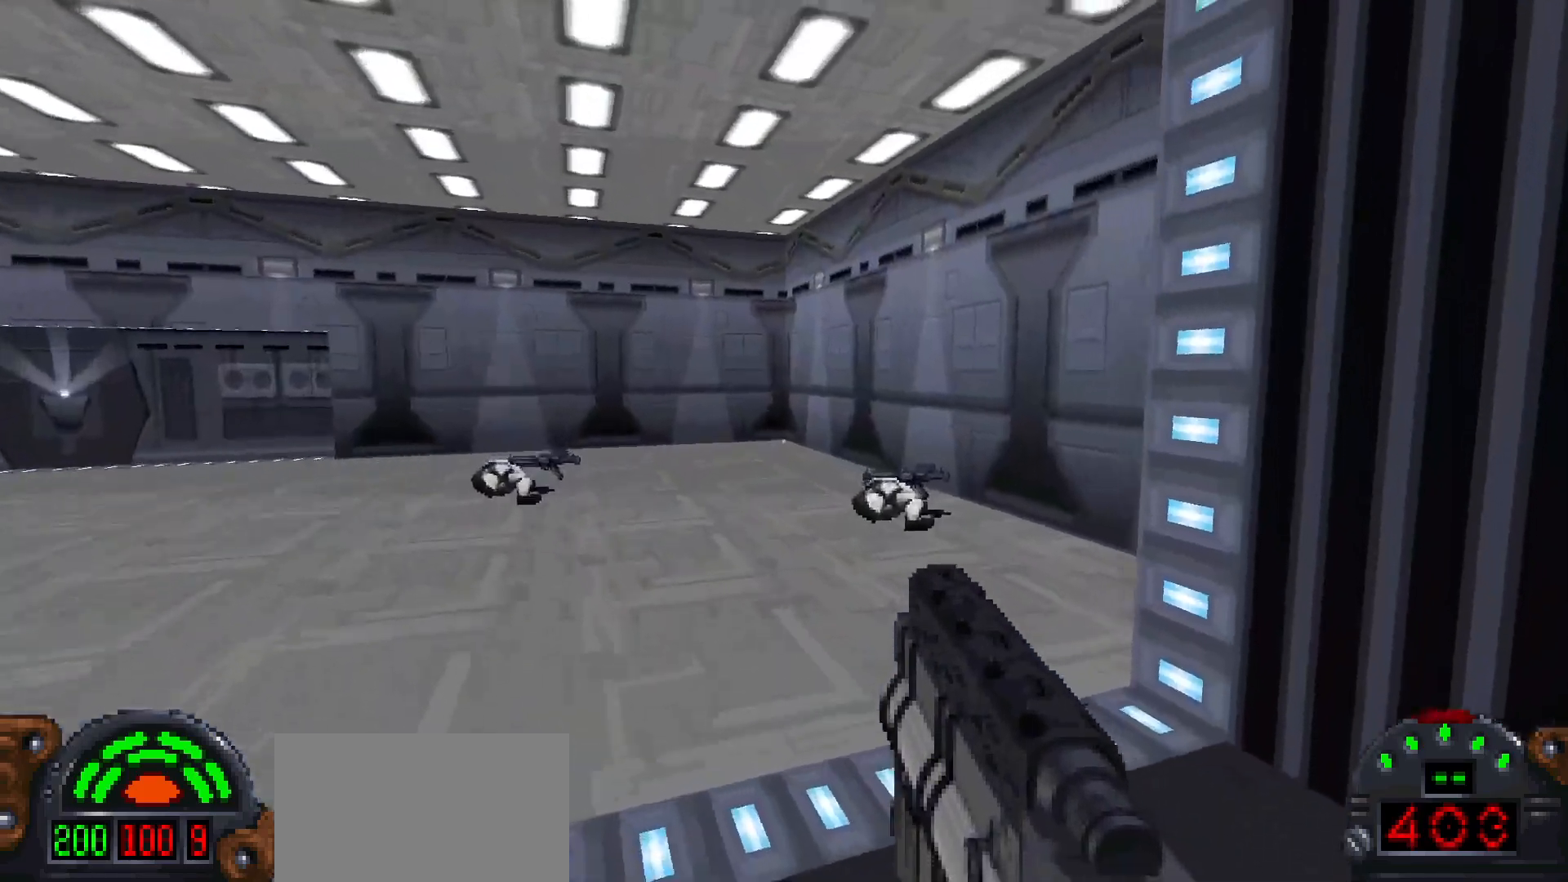
{"keys": [], "mouse": [], "events": [[167, "a", "up"], [217, "d", "down"], [367, "d", "up"], [367, "w", "up"]]}